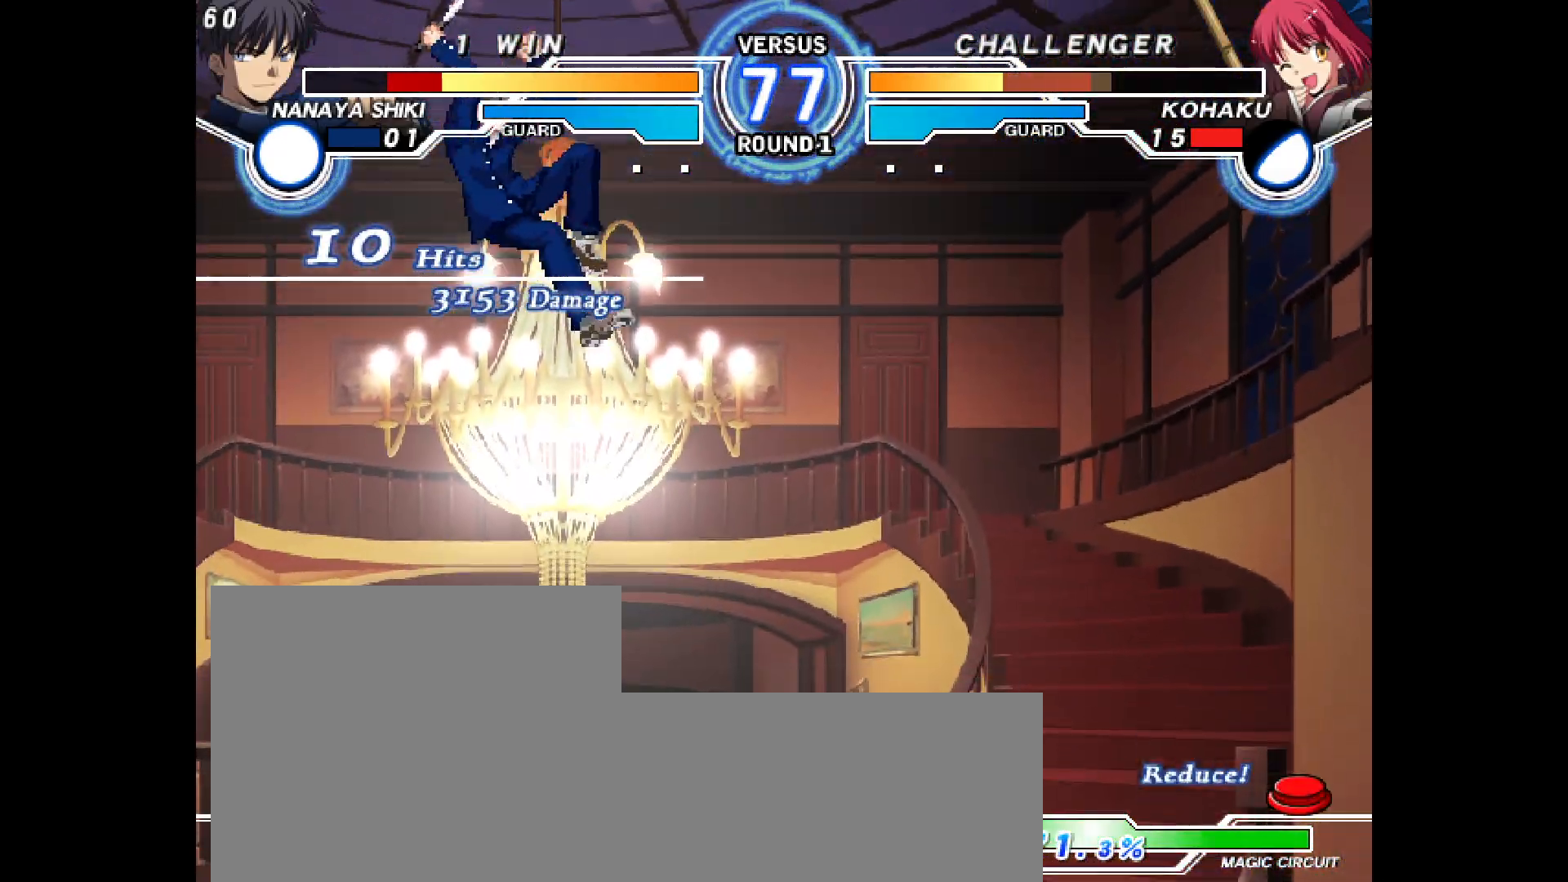
Gameplay with a controller (arcade stick); each line is a JSON object with the inputs held at the frame after it (dt_ms = milliseconds from this image to that frame). "events" lists button and stick changes between this image and that frame as [ms after this image, input, new state], when the widget could be followed in between. Not read: HOME L3 R3 other_buttons.
{"dt_ms": 500, "buttons": ["DPAD_LEFT"], "events": [[117, "DPAD_LEFT", "down"]]}
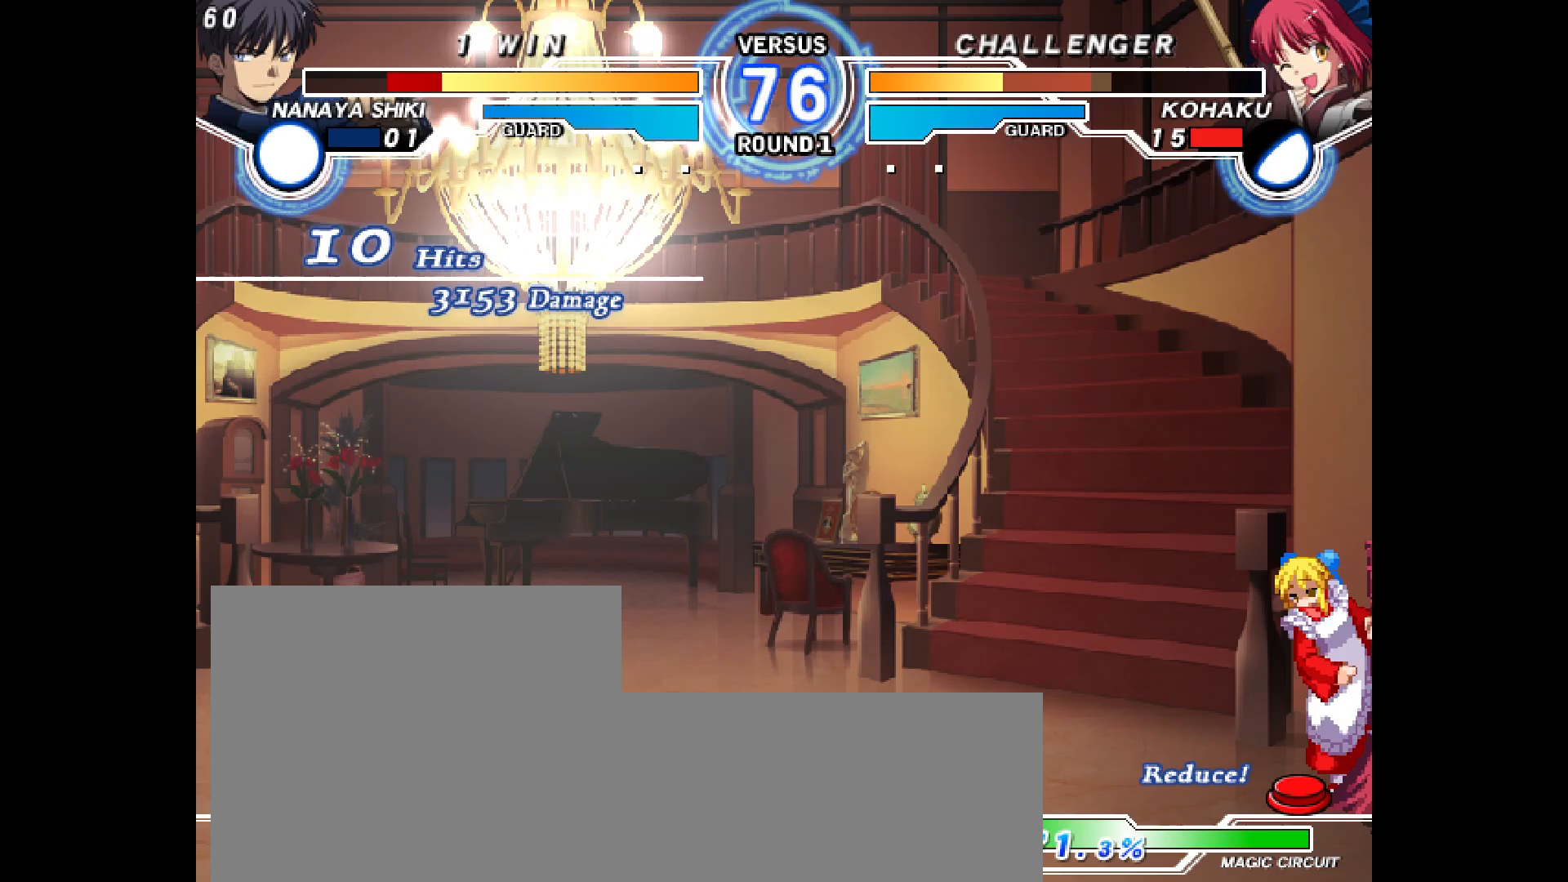
{"dt_ms": 500, "buttons": [], "events": [[100, "R1", "down"], [150, "R1", "up"], [183, "DPAD_DOWN", "down"], [183, "DPAD_LEFT", "up"], [183, "DPAD_RIGHT", "down"], [500, "DPAD_DOWN", "up"], [500, "DPAD_RIGHT", "up"]]}
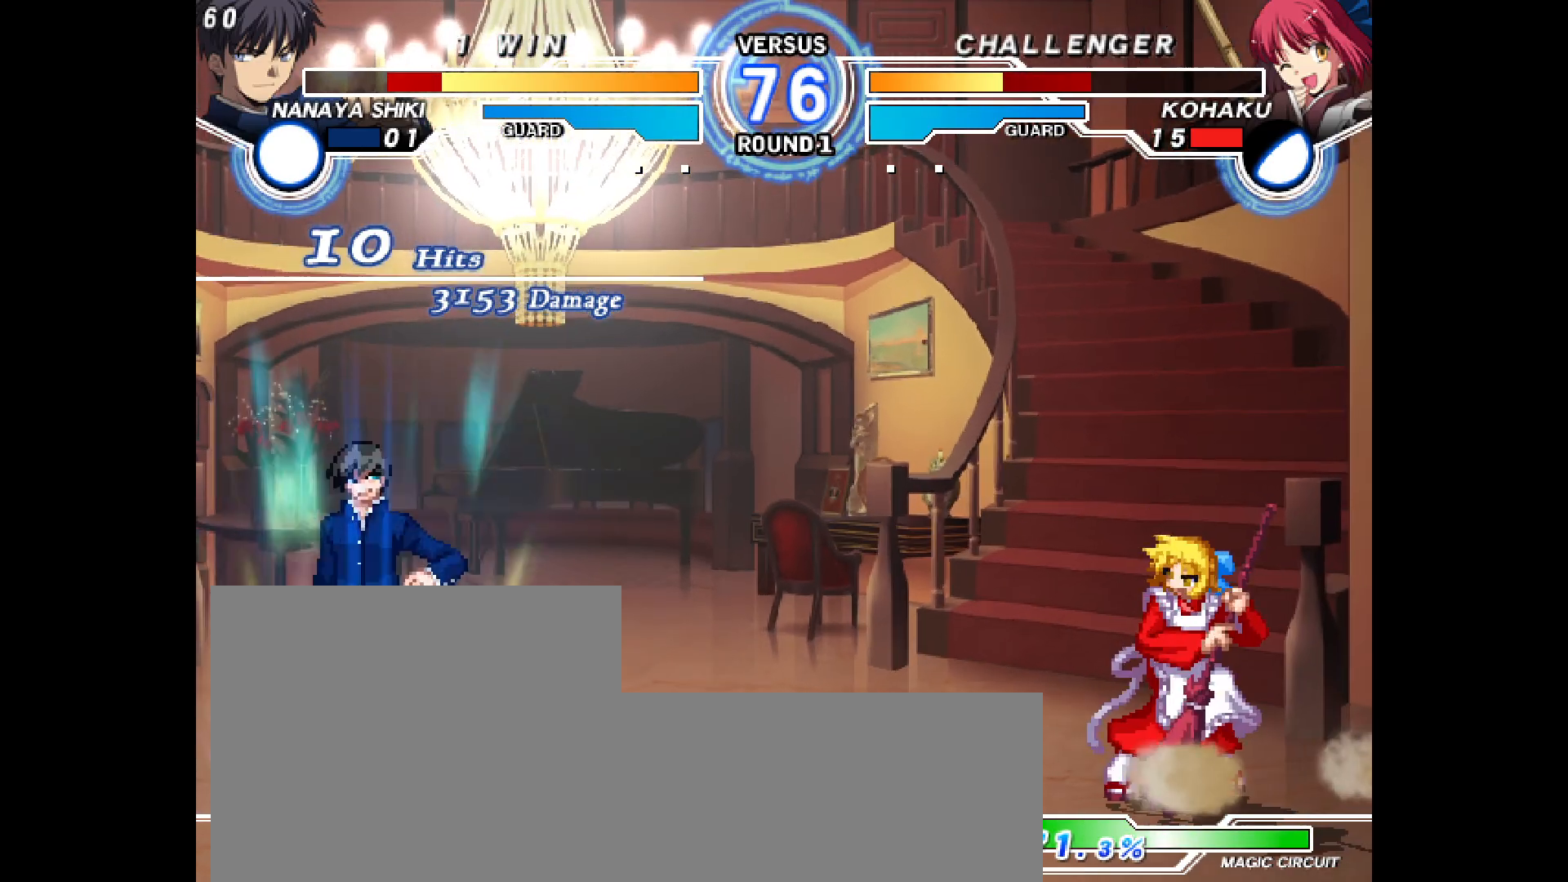
{"dt_ms": 500, "buttons": ["DPAD_RIGHT"], "events": [[83, "DPAD_LEFT", "down"], [167, "DPAD_UP", "down"], [267, "DPAD_UP", "up"], [317, "R1", "down"], [383, "R1", "up"], [417, "DPAD_LEFT", "up"], [417, "DPAD_RIGHT", "down"]]}
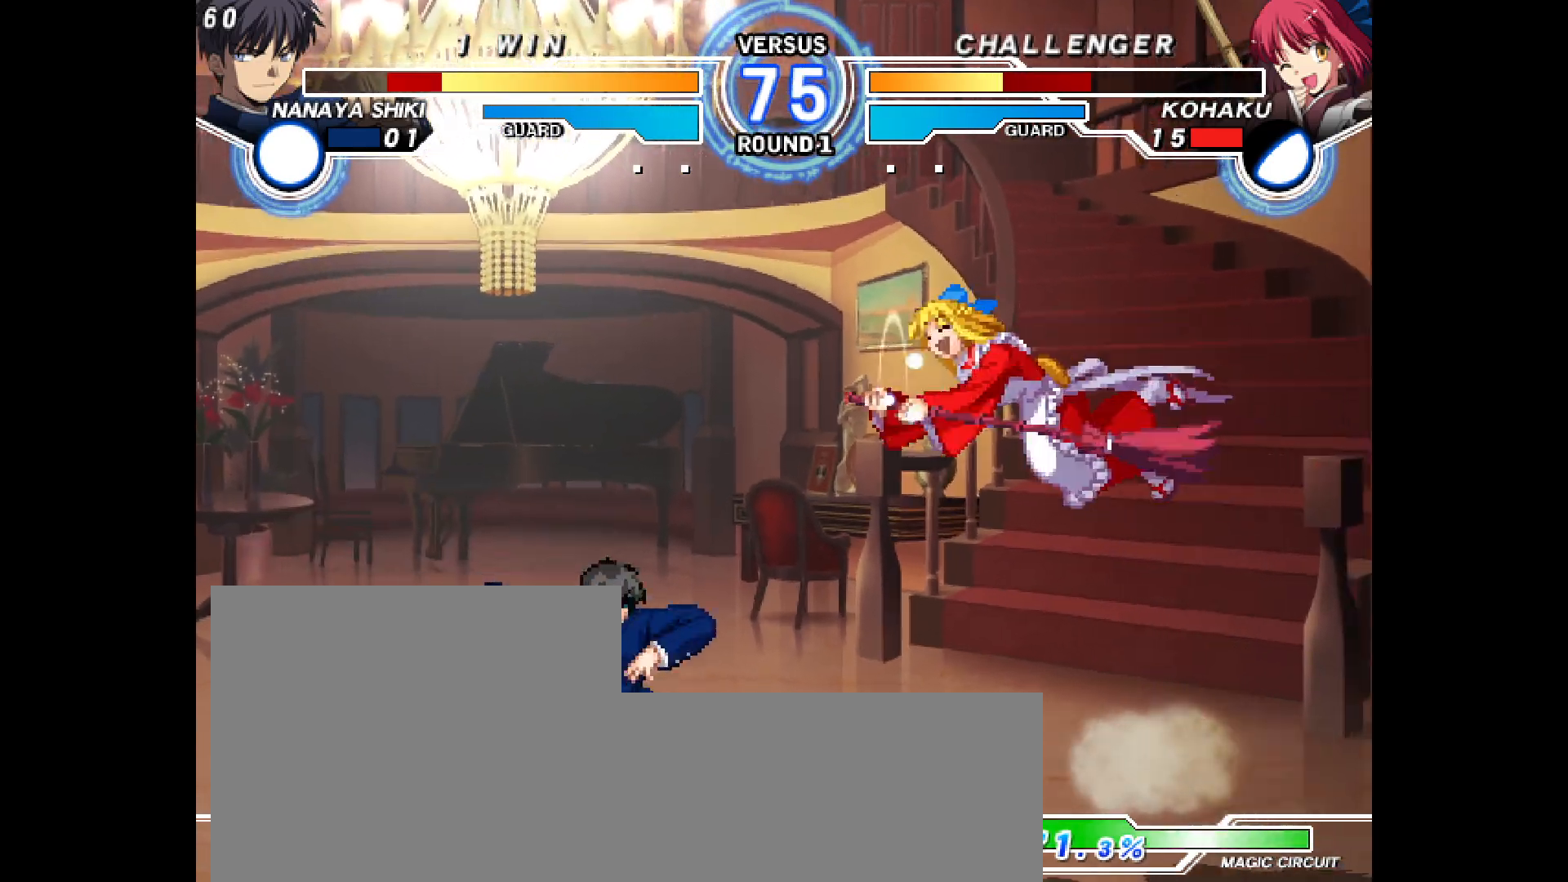
{"dt_ms": 500, "buttons": [], "events": [[17, "CIRCLE", "down"], [50, "CIRCLE", "up"], [317, "L1", "down"], [333, "L1", "up"], [367, "DPAD_RIGHT", "up"], [450, "CIRCLE", "down"], [500, "CIRCLE", "up"]]}
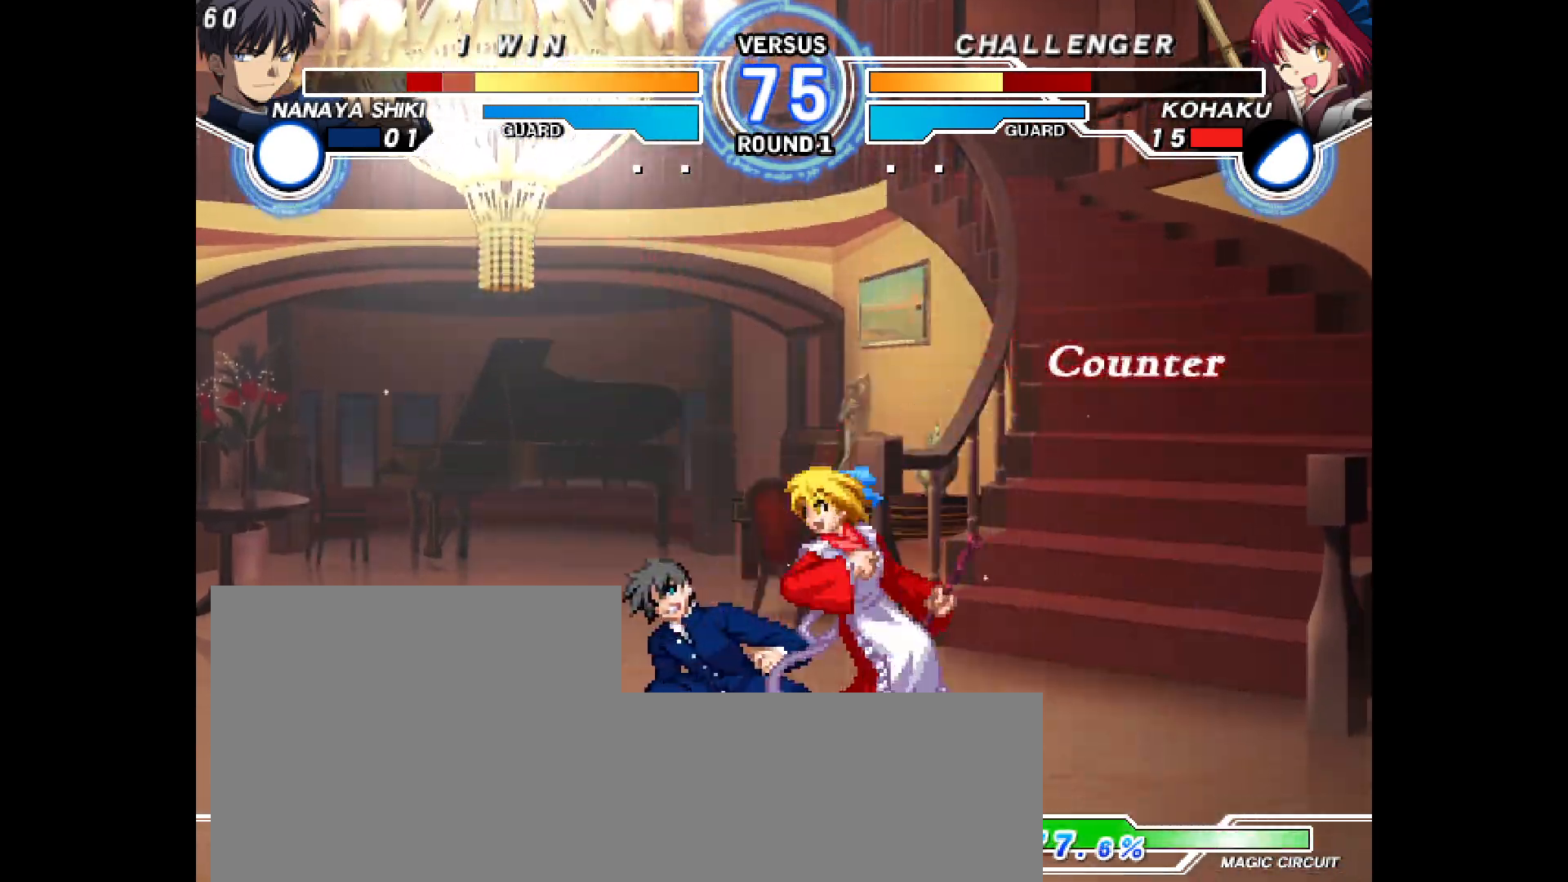
{"dt_ms": 500, "buttons": ["DPAD_DOWN"], "events": [[17, "DPAD_DOWN", "down"], [83, "R1", "down"], [100, "R1", "up"], [117, "R1", "down"], [133, "CIRCLE", "down"], [167, "CIRCLE", "up"], [283, "R1", "up"], [450, "R2", "down"], [483, "R2", "up"]]}
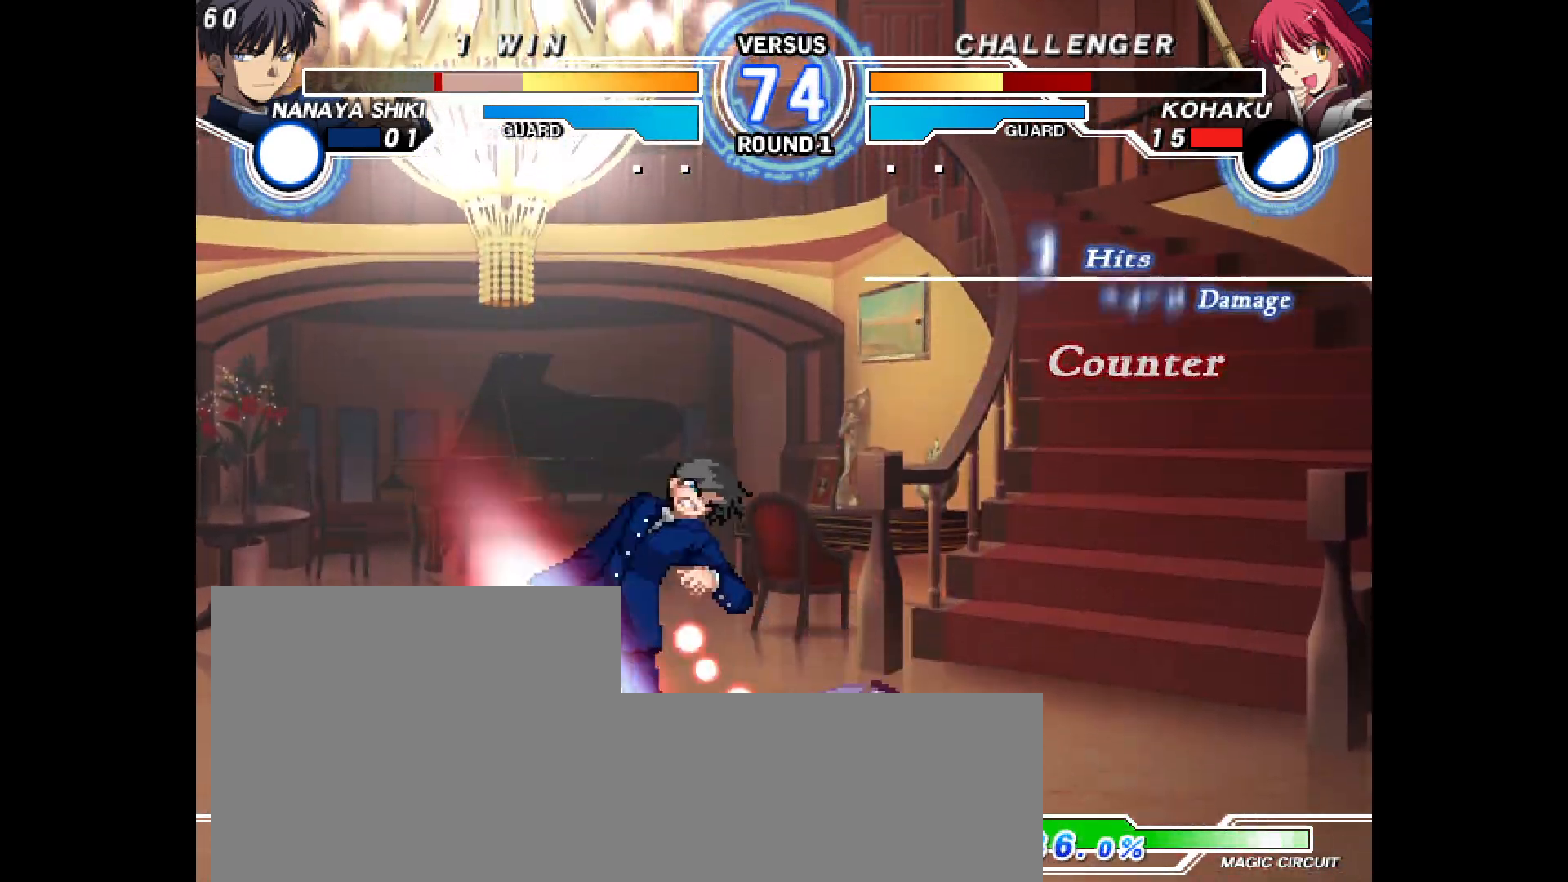
{"dt_ms": 1000, "buttons": ["L2"]}
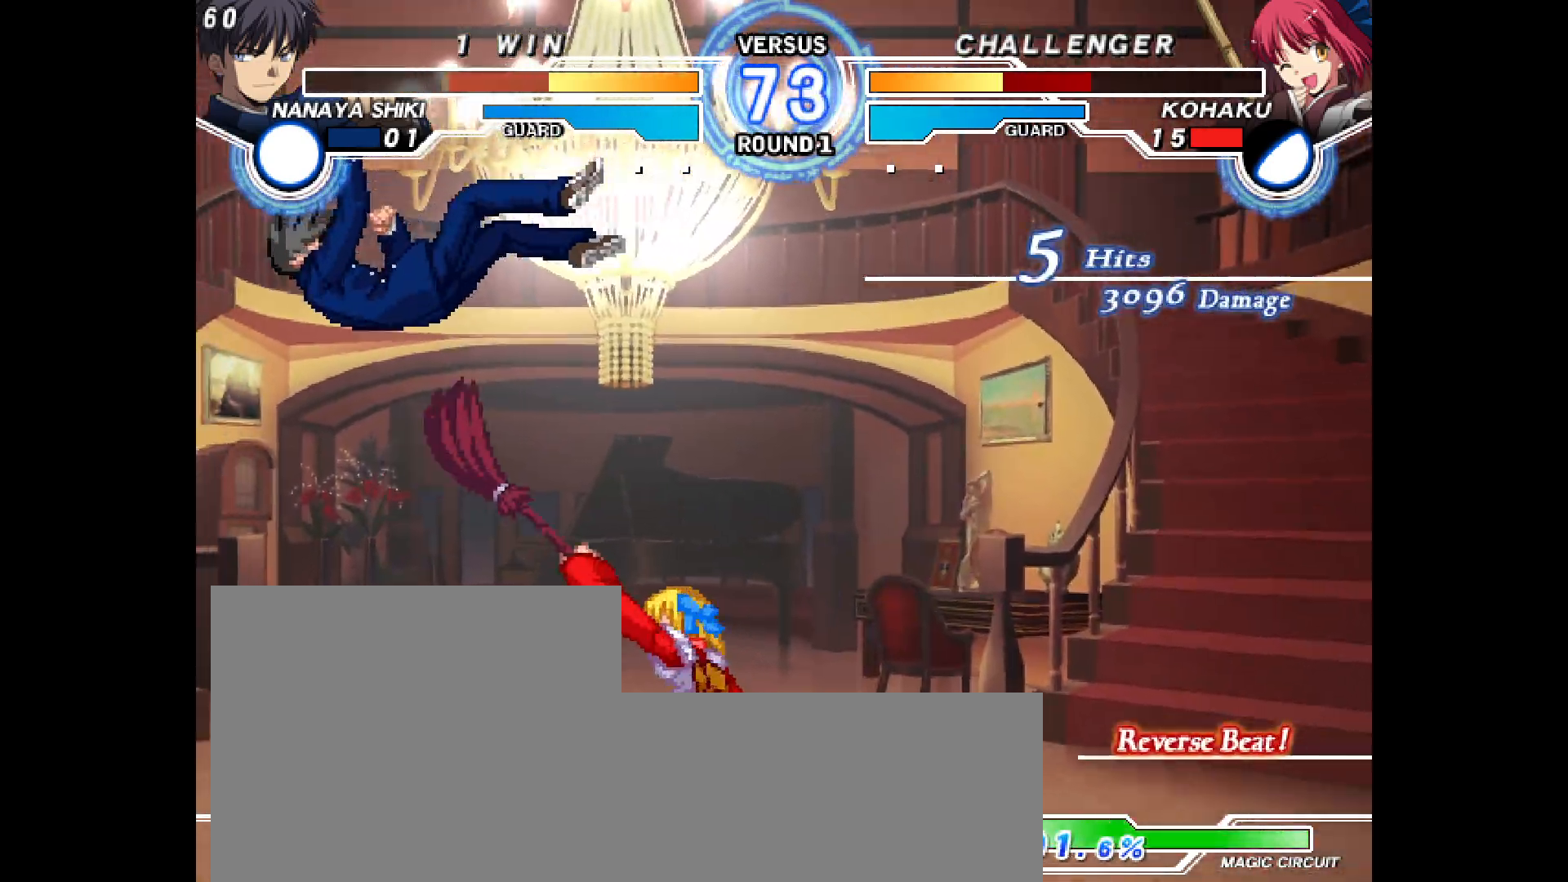
{"dt_ms": 500, "buttons": [], "events": [[17, "L2", "up"], [100, "CIRCLE", "down"], [317, "CIRCLE", "up"]]}
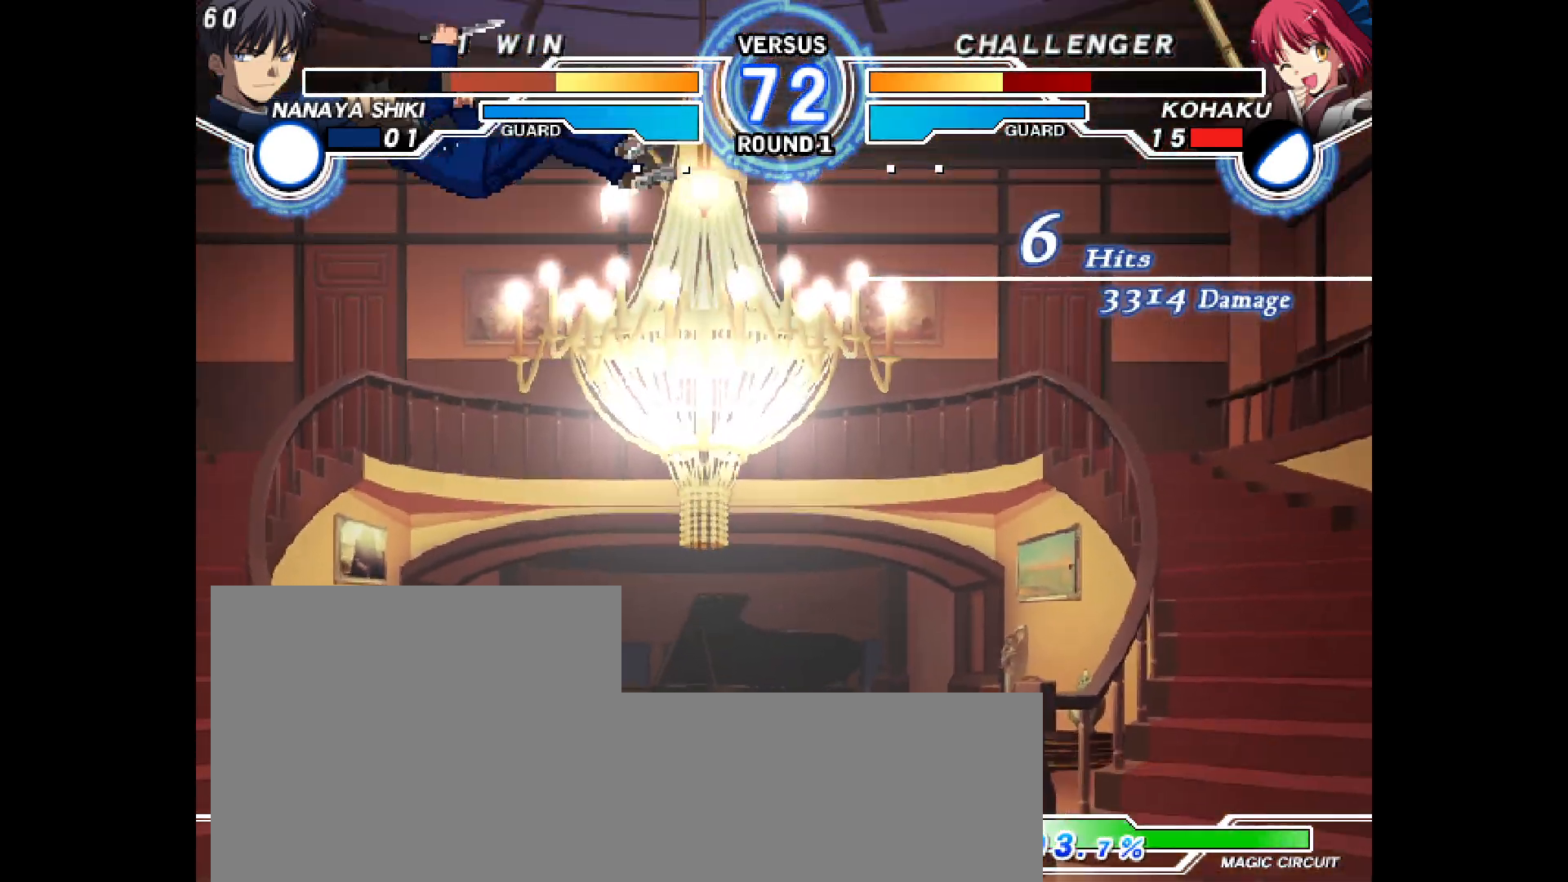
{"dt_ms": 500, "buttons": [], "events": [[250, "DPAD_LEFT", "down"], [433, "CIRCLE", "down"], [433, "DPAD_LEFT", "up"], [483, "CIRCLE", "up"]]}
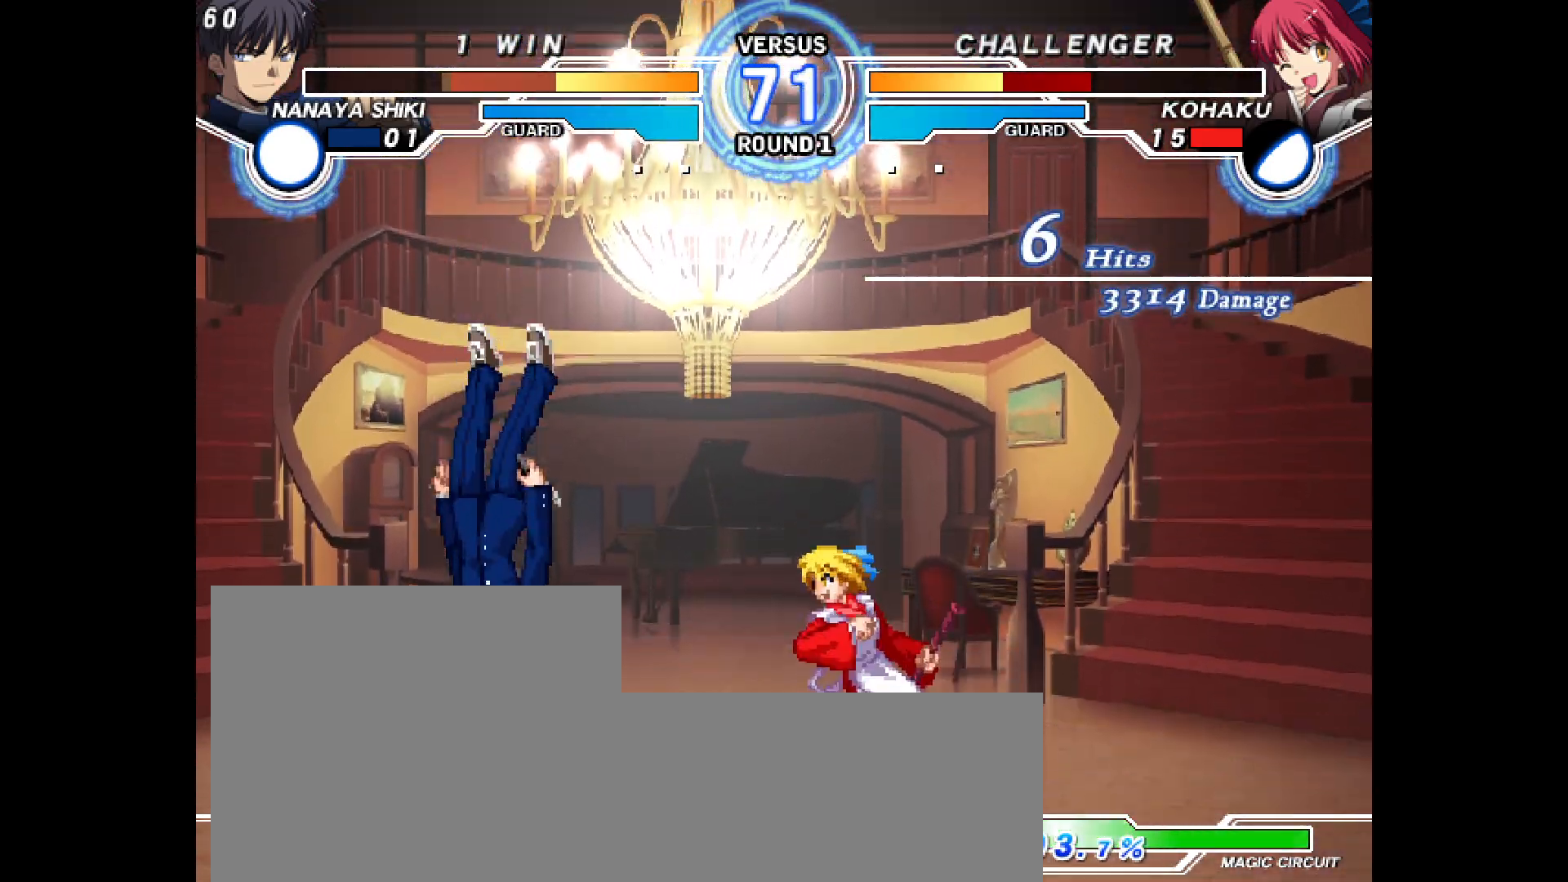
{"dt_ms": 500, "buttons": ["DPAD_LEFT"], "events": [[83, "CIRCLE", "down"], [83, "DPAD_DOWN", "down"], [150, "CIRCLE", "up"], [200, "DPAD_DOWN", "up"], [433, "DPAD_LEFT", "down"]]}
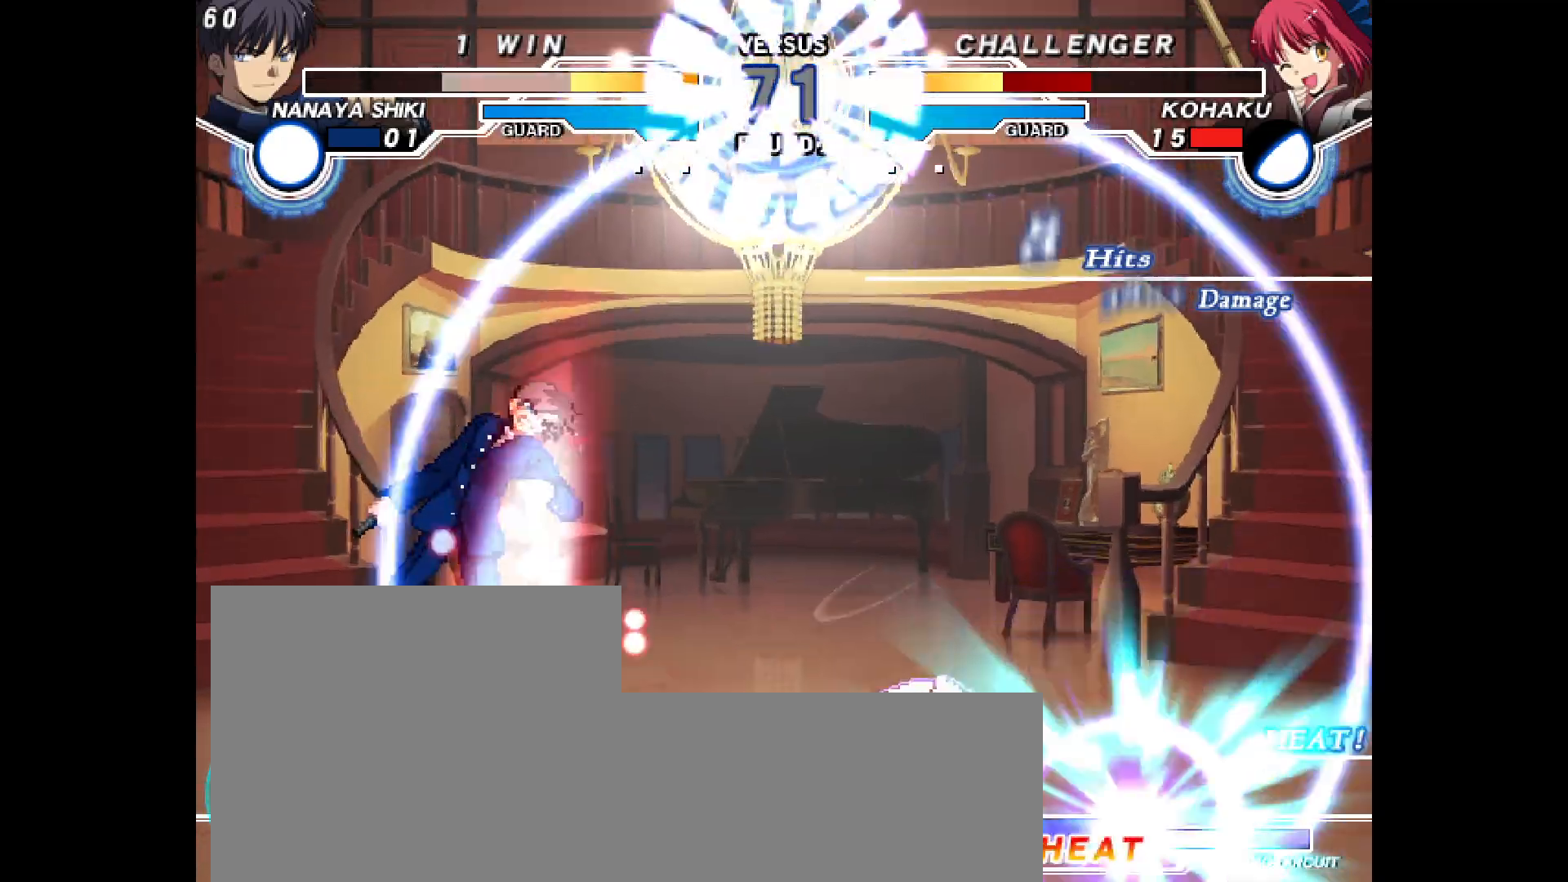
{"dt_ms": 500, "buttons": ["TRIANGLE", "DPAD_LEFT"], "events": [[50, "TRIANGLE", "down"], [100, "L2", "down"], [100, "TRIANGLE", "up"], [117, "L2", "up"], [267, "L2", "down"], [283, "L2", "up"], [367, "TRIANGLE", "down"], [400, "L2", "down"], [450, "L2", "up"]]}
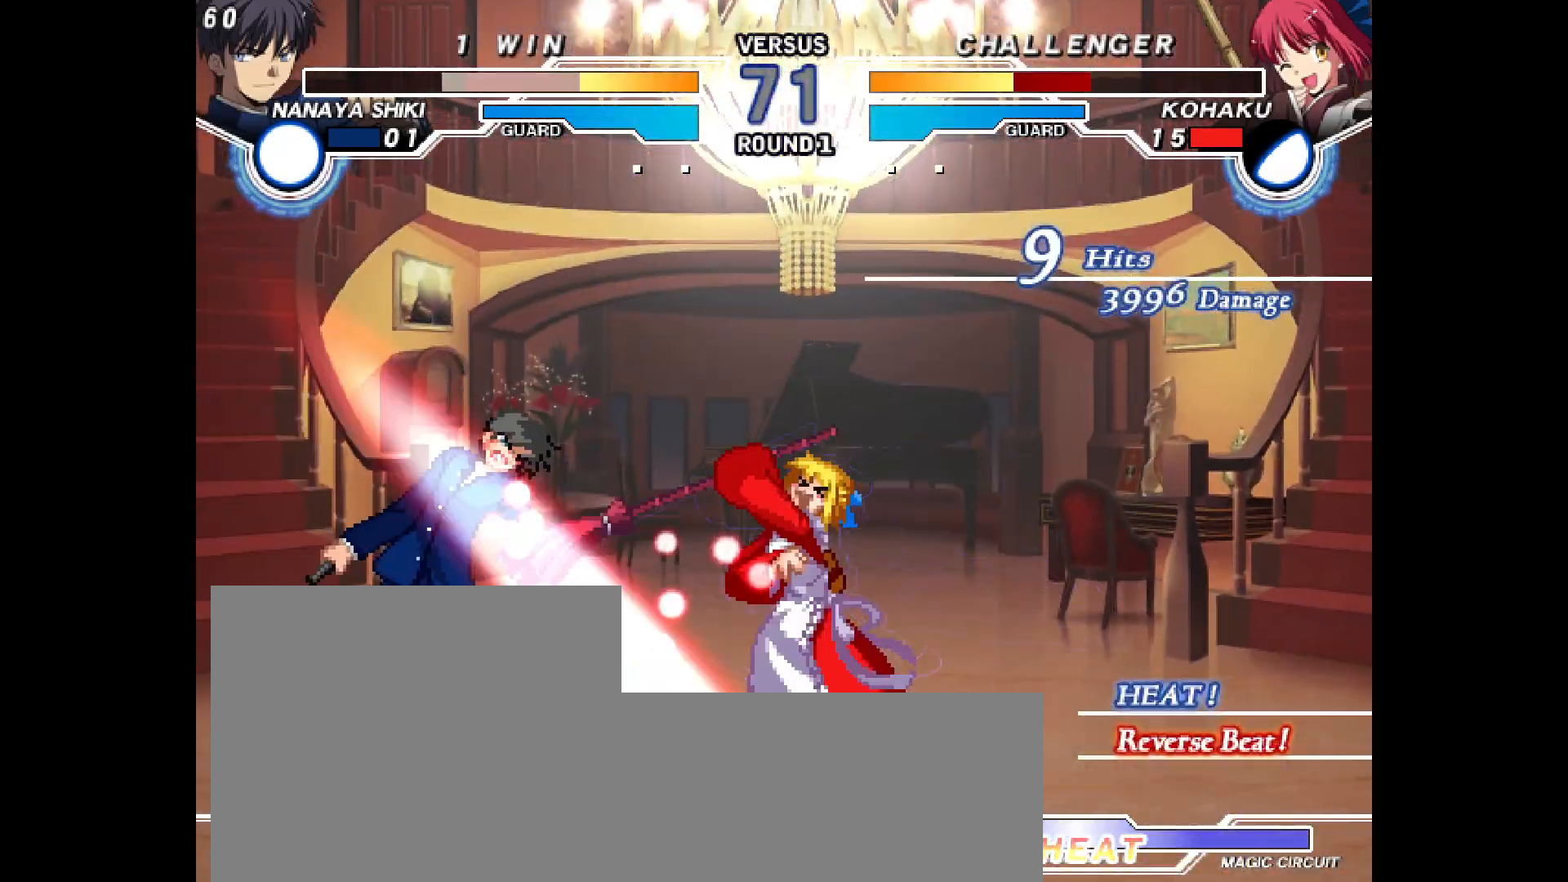
{"dt_ms": 500, "buttons": ["START"], "events": [[17, "DPAD_LEFT", "up"], [17, "TRIANGLE", "up"], [117, "DPAD_DOWN", "down"], [167, "DPAD_LEFT", "down"], [233, "DPAD_DOWN", "up"], [250, "R2", "down"], [300, "DPAD_LEFT", "up"], [333, "CIRCLE", "down"], [433, "R2", "up"], [450, "CIRCLE", "up"], [500, "START", "down"]]}
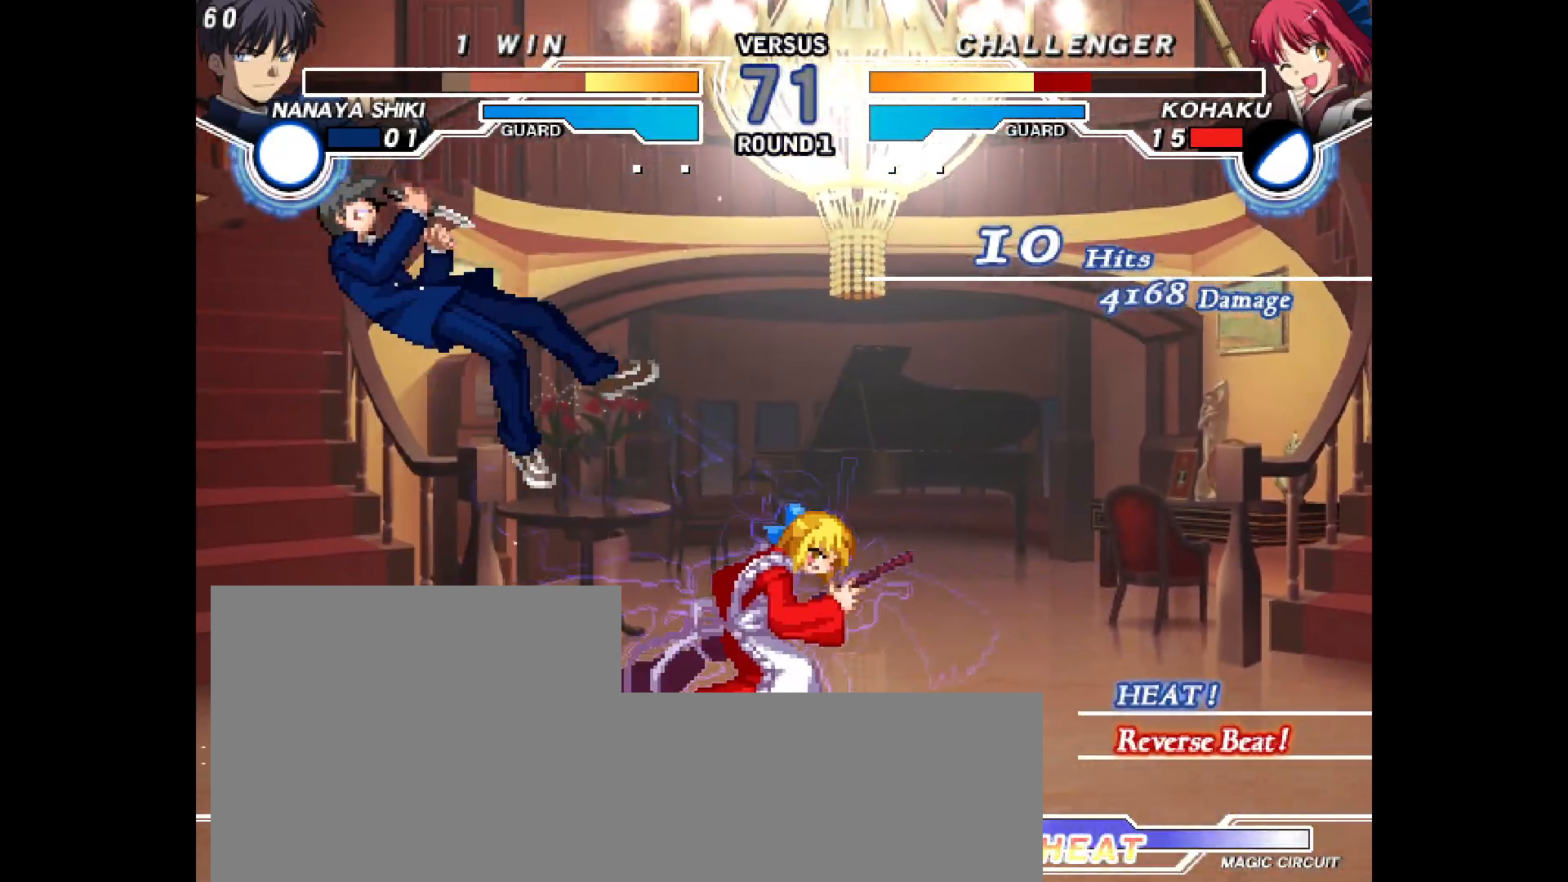
{"dt_ms": 500, "buttons": ["DPAD_LEFT"], "events": [[50, "START", "up"], [117, "DPAD_DOWN", "down"], [150, "CIRCLE", "down"], [200, "CIRCLE", "up"], [233, "DPAD_DOWN", "up"], [367, "DPAD_LEFT", "down"], [417, "L2", "down"], [433, "L2", "up"]]}
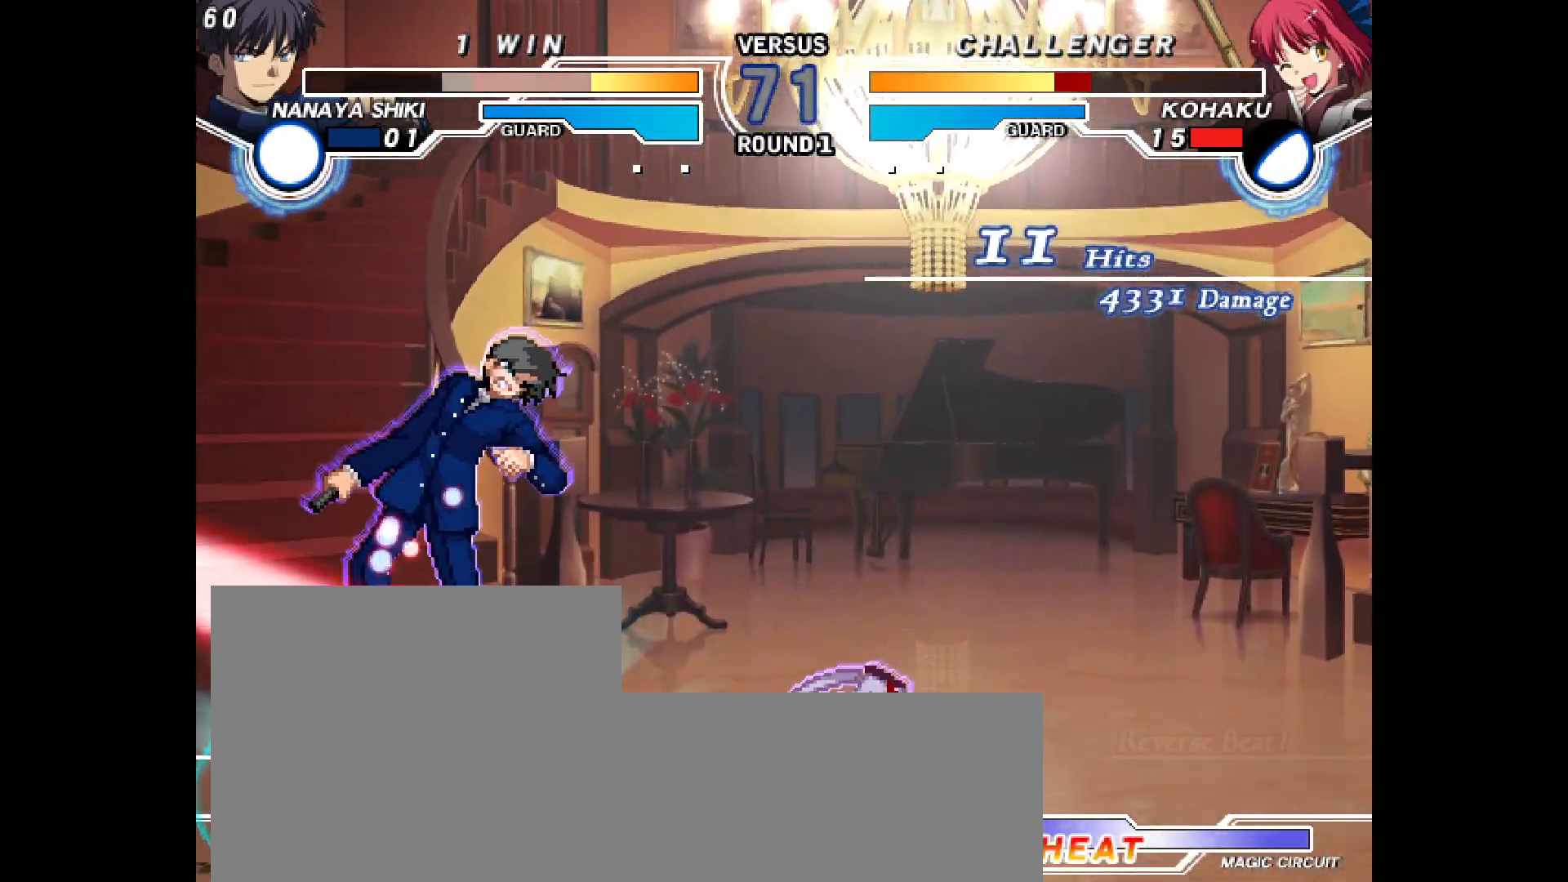
{"dt_ms": 1000, "buttons": ["R2"]}
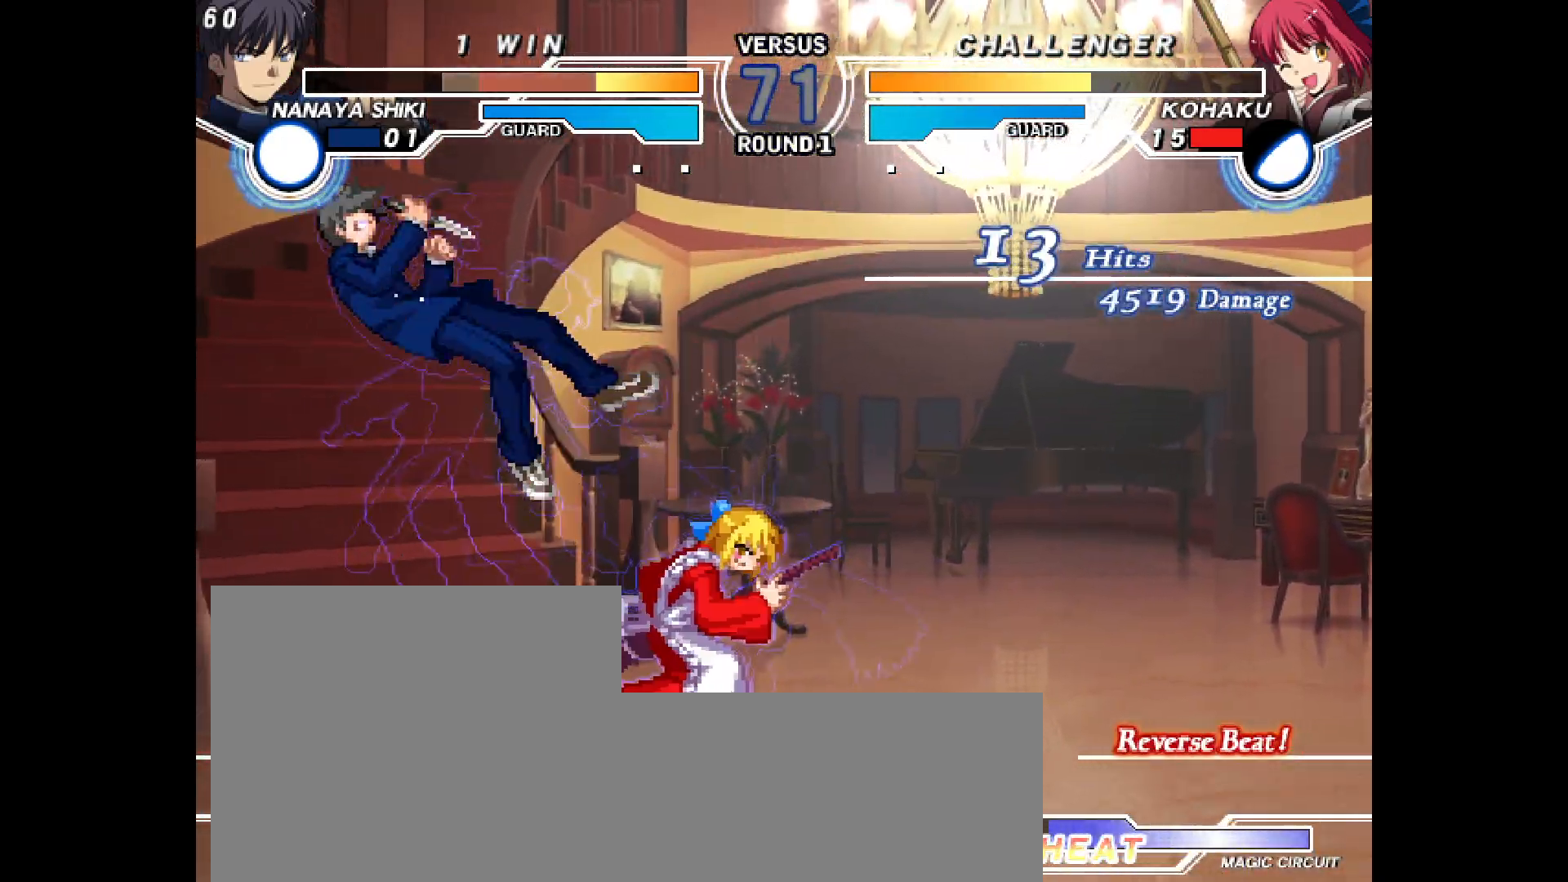
{"dt_ms": 500, "buttons": []}
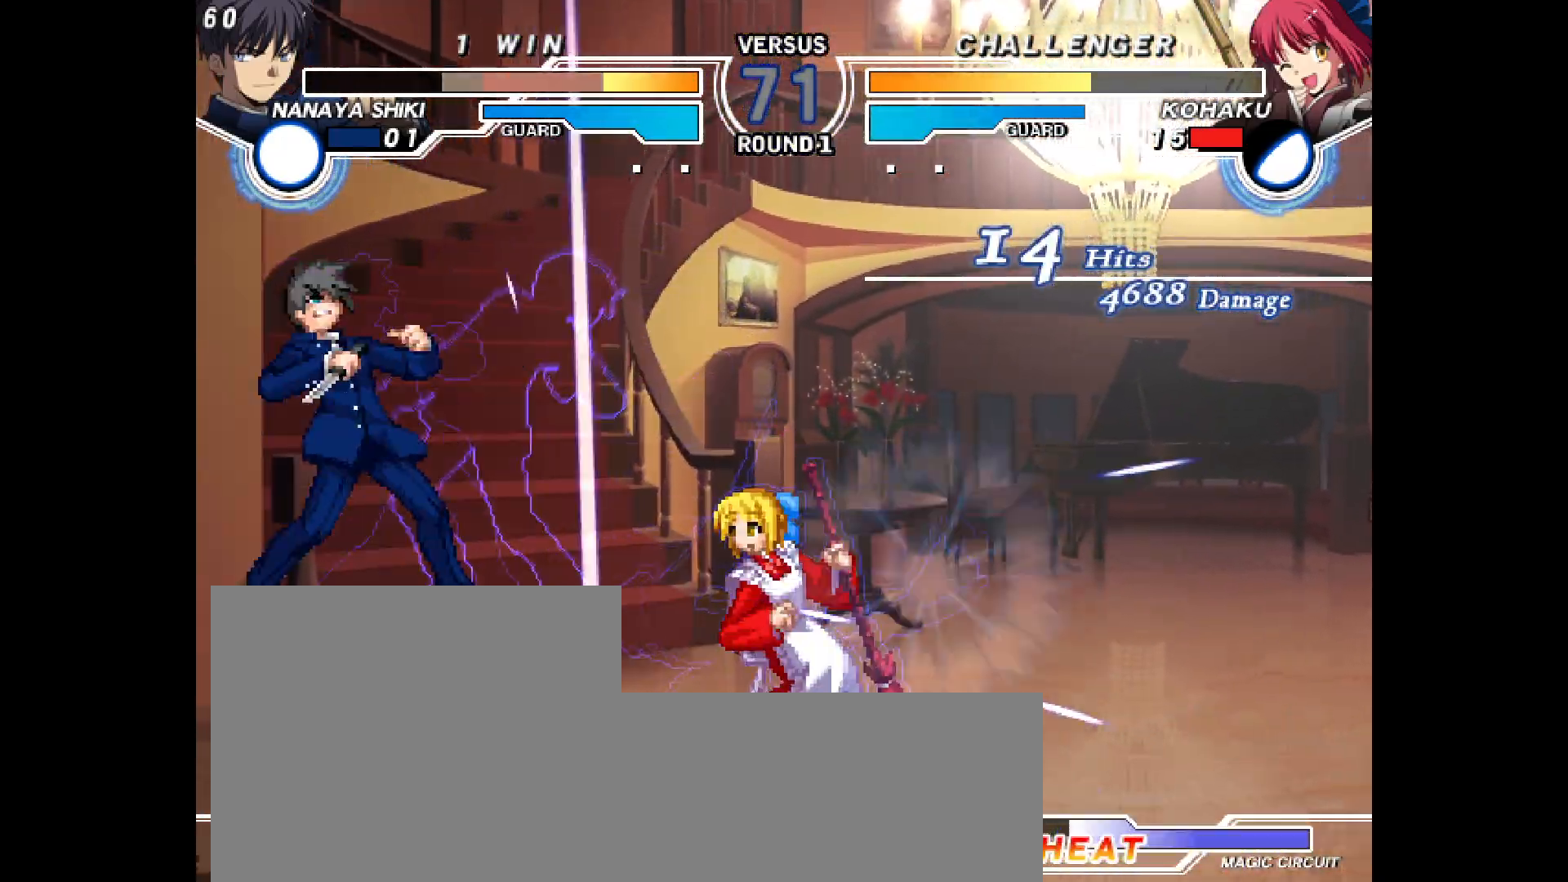
{"dt_ms": 500, "buttons": ["DPAD_LEFT"], "events": [[17, "R2", "down"], [150, "R2", "up"], [367, "DPAD_LEFT", "down"], [433, "DPAD_LEFT", "up"], [500, "DPAD_LEFT", "down"]]}
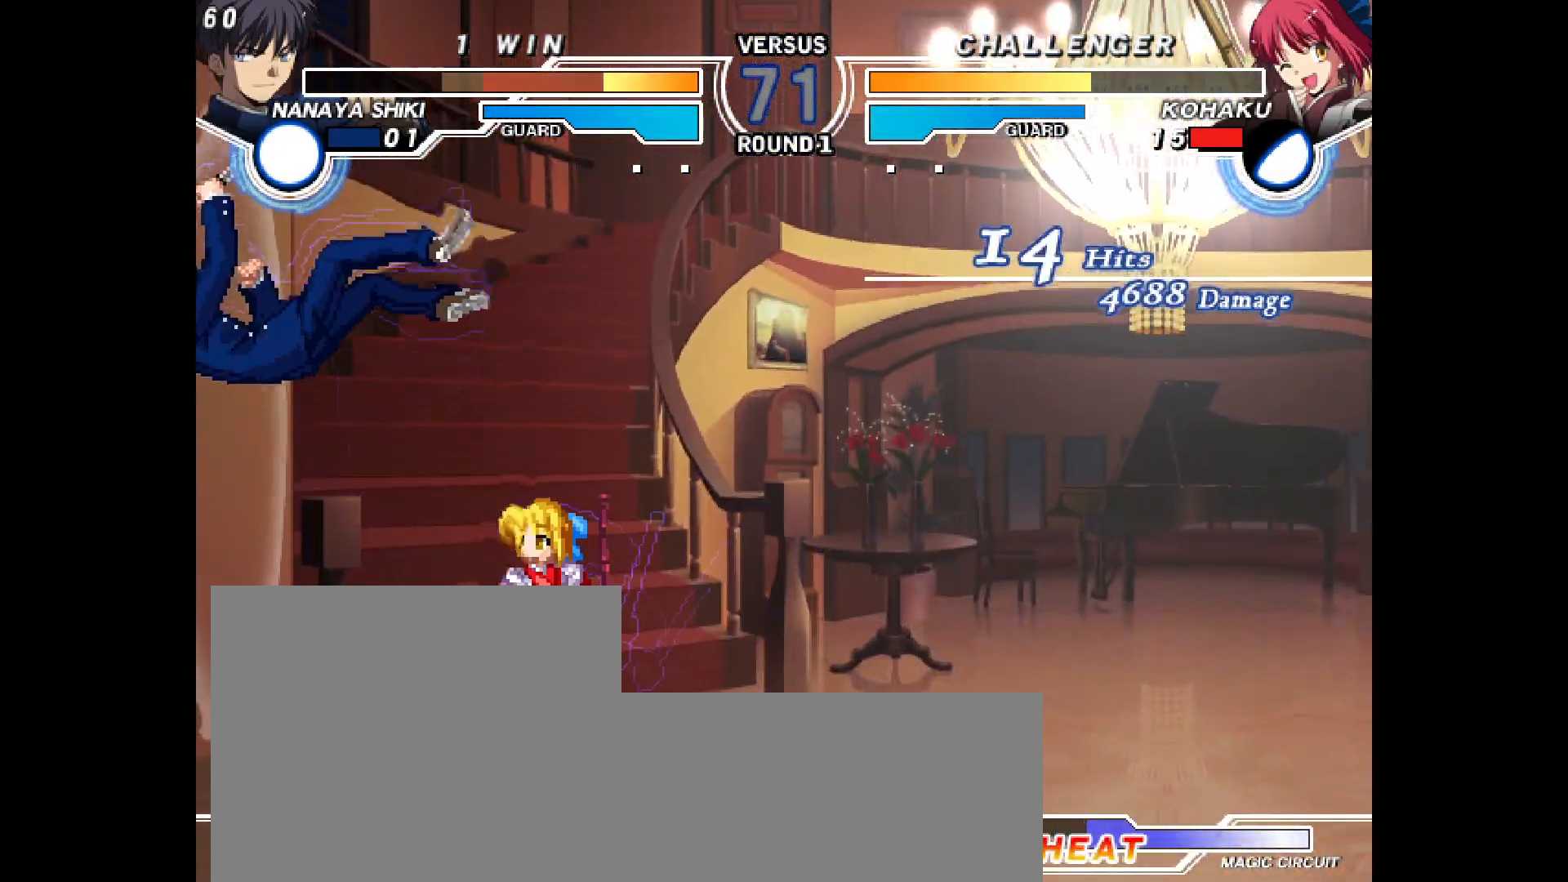
{"dt_ms": 500, "buttons": [], "events": [[100, "DPAD_LEFT", "up"], [133, "L2", "down"], [167, "L2", "up"], [183, "DPAD_DOWN", "down"], [250, "DPAD_LEFT", "down"], [283, "DPAD_DOWN", "up"], [300, "CIRCLE", "down"], [300, "DPAD_LEFT", "up"], [333, "CIRCLE", "up"]]}
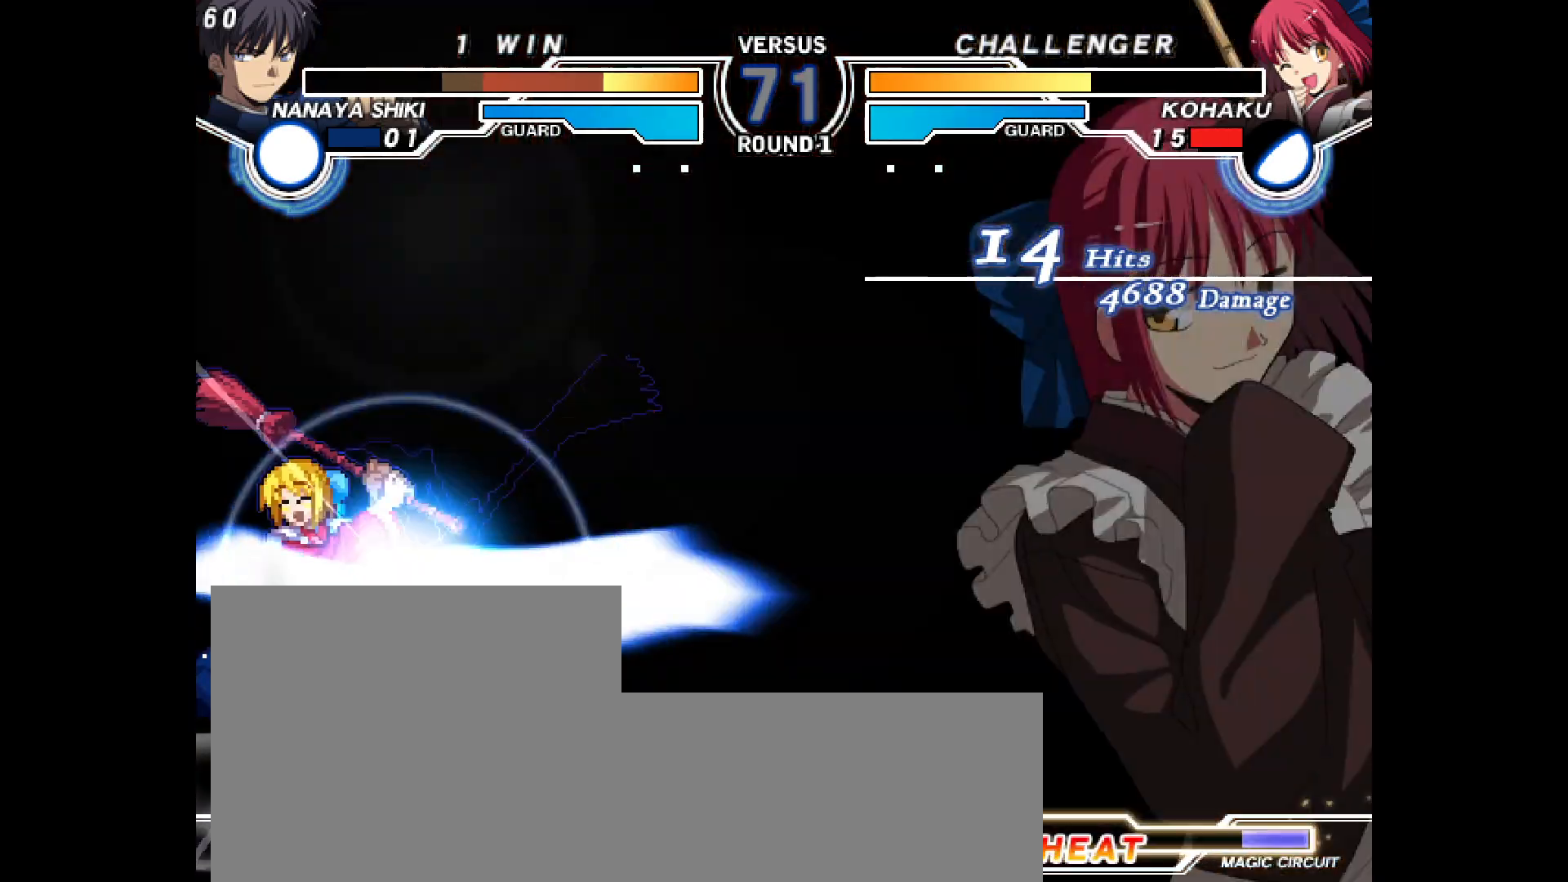
{"dt_ms": 500, "buttons": ["DPAD_RIGHT"], "events": [[267, "DPAD_RIGHT", "down"], [350, "DPAD_DOWN", "down"], [483, "DPAD_DOWN", "up"]]}
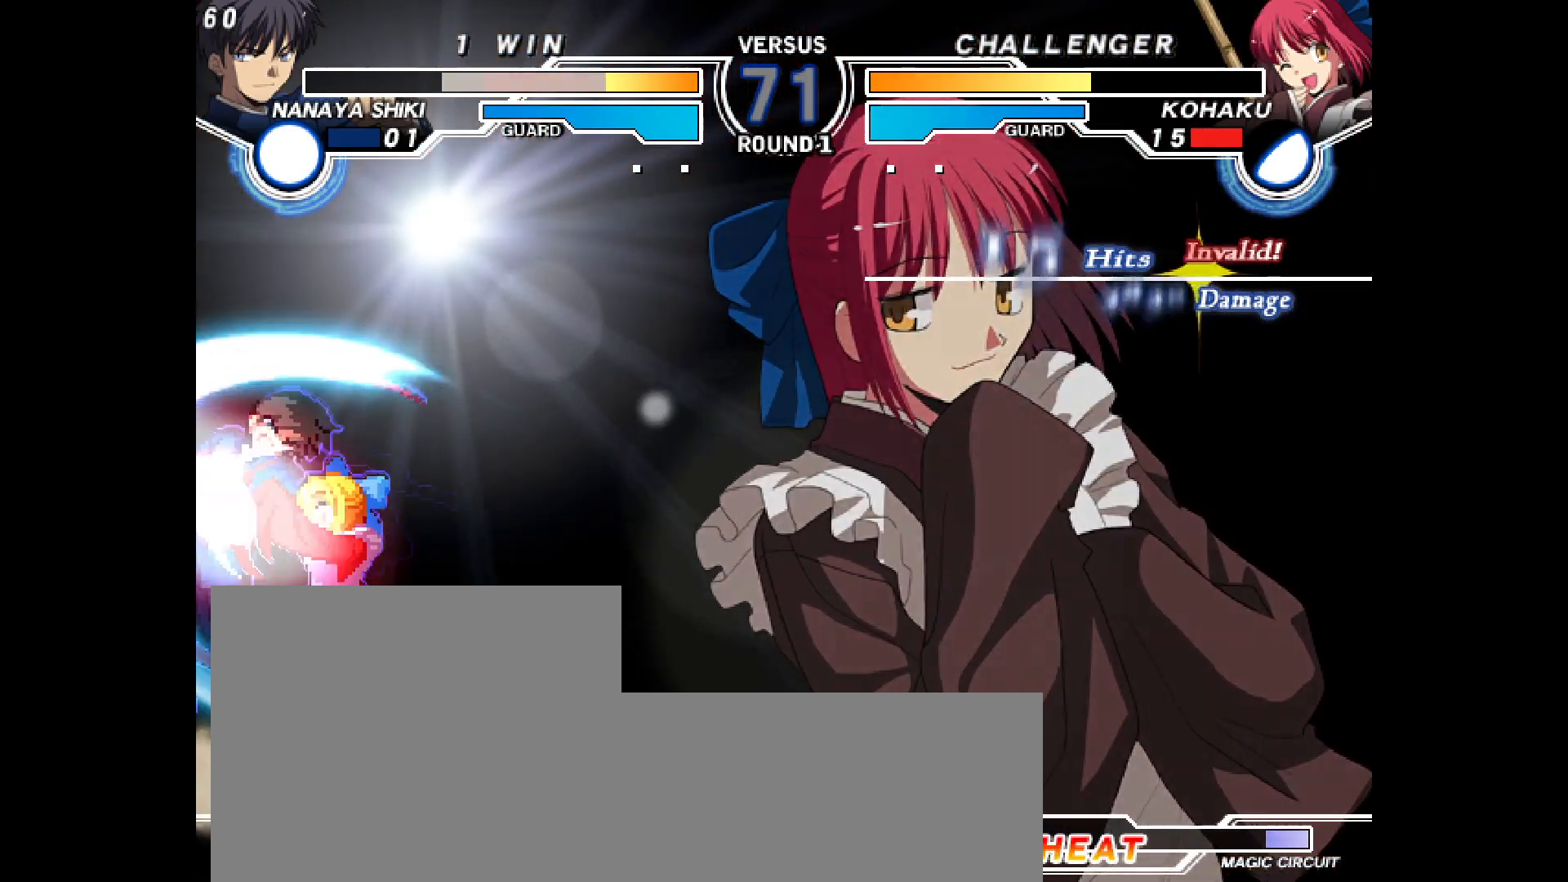
{"dt_ms": 500, "buttons": ["DPAD_DOWN"], "events": [[167, "DPAD_RIGHT", "up"], [367, "DPAD_DOWN", "down"], [417, "DPAD_DOWN", "up"], [483, "DPAD_DOWN", "down"]]}
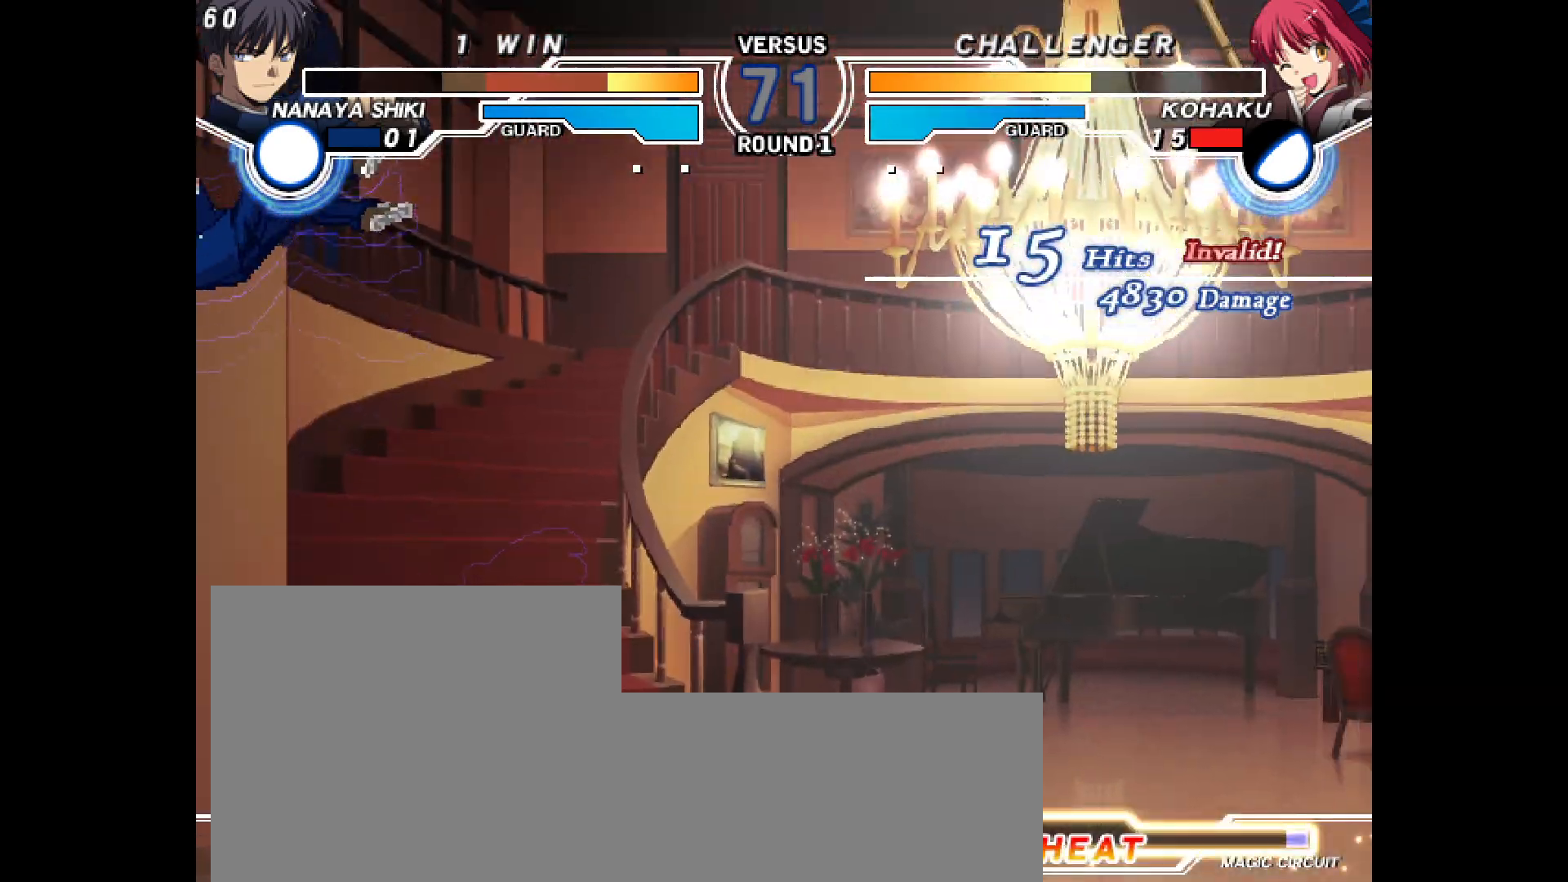
{"dt_ms": 500, "buttons": [], "events": [[17, "L2", "down"], [50, "DPAD_DOWN", "up"], [83, "L2", "up"]]}
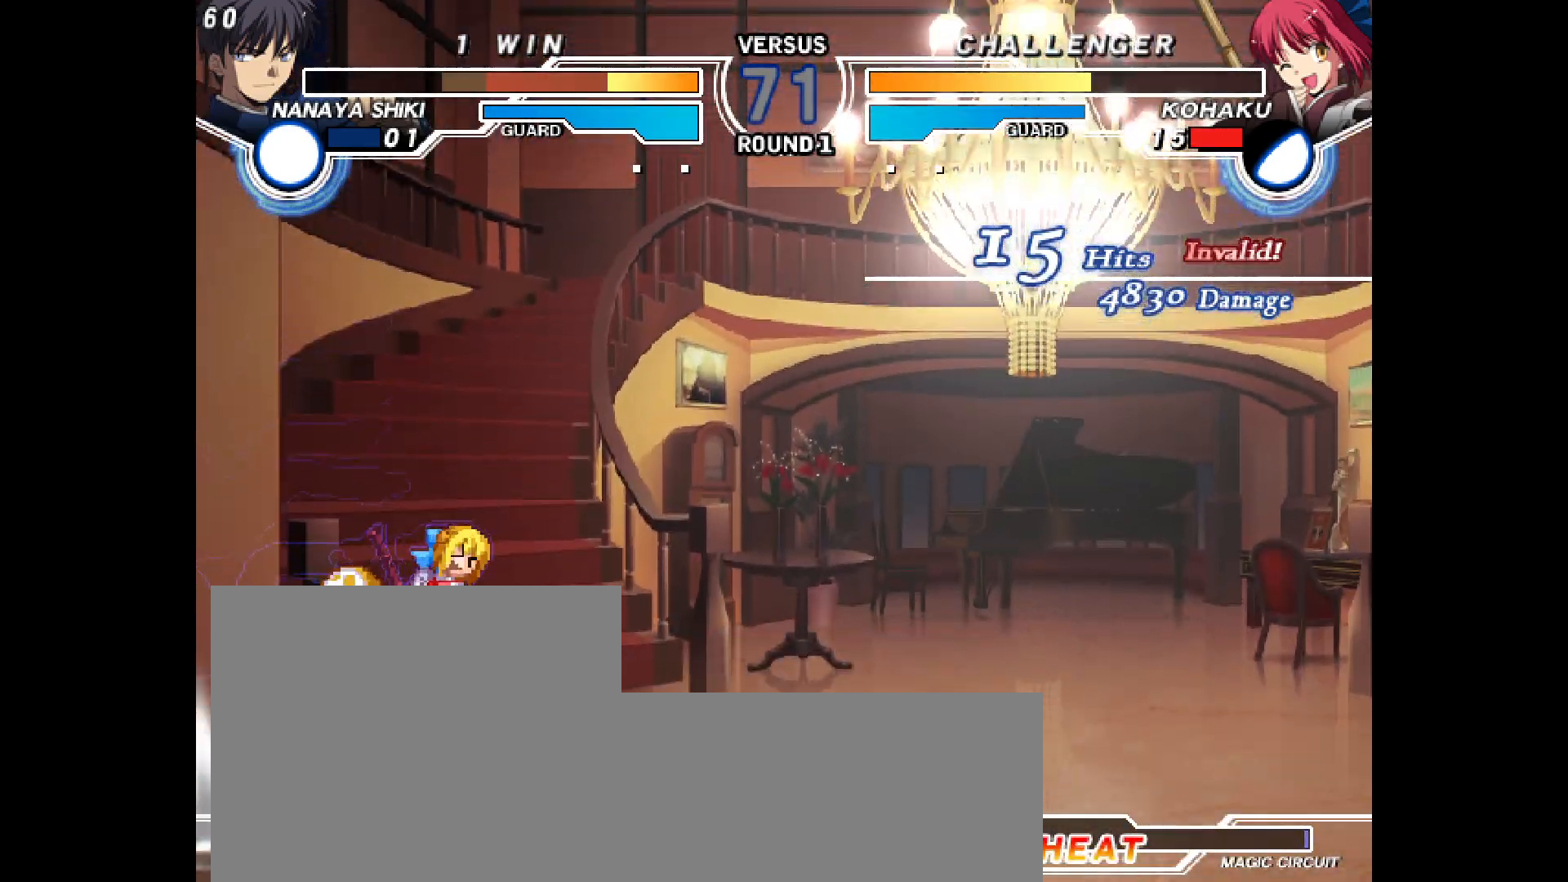
{"dt_ms": 500, "buttons": ["DPAD_RIGHT"], "events": [[150, "DPAD_LEFT", "down"], [183, "DPAD_UP", "down"], [433, "DPAD_UP", "up"], [450, "DPAD_LEFT", "up"], [500, "DPAD_RIGHT", "down"]]}
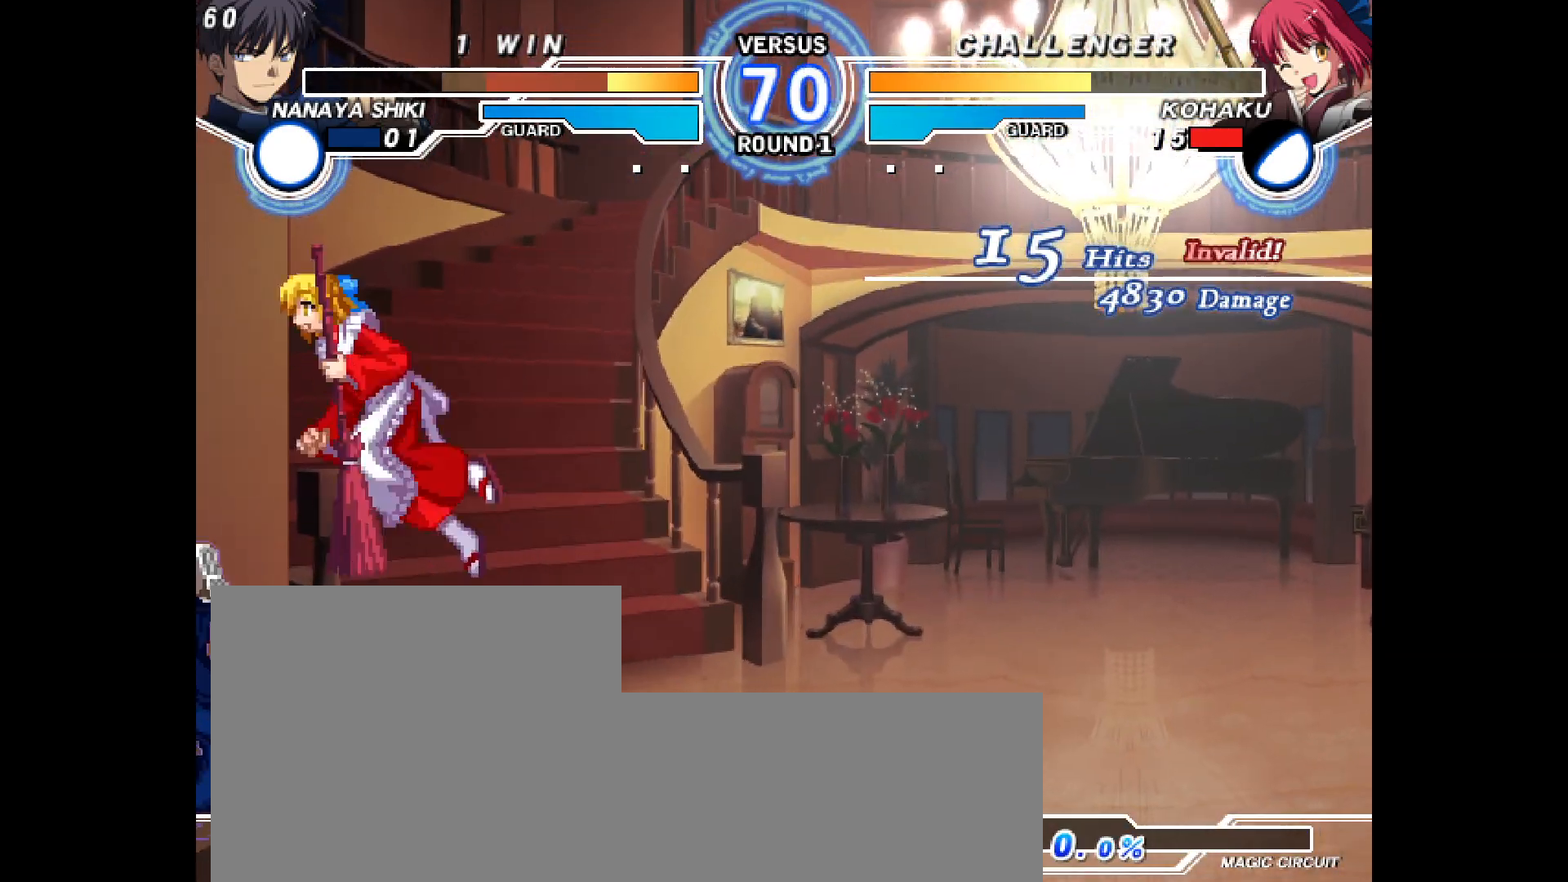
{"dt_ms": 500, "buttons": ["DPAD_DOWN", "DPAD_RIGHT"], "events": [[417, "DPAD_DOWN", "down"]]}
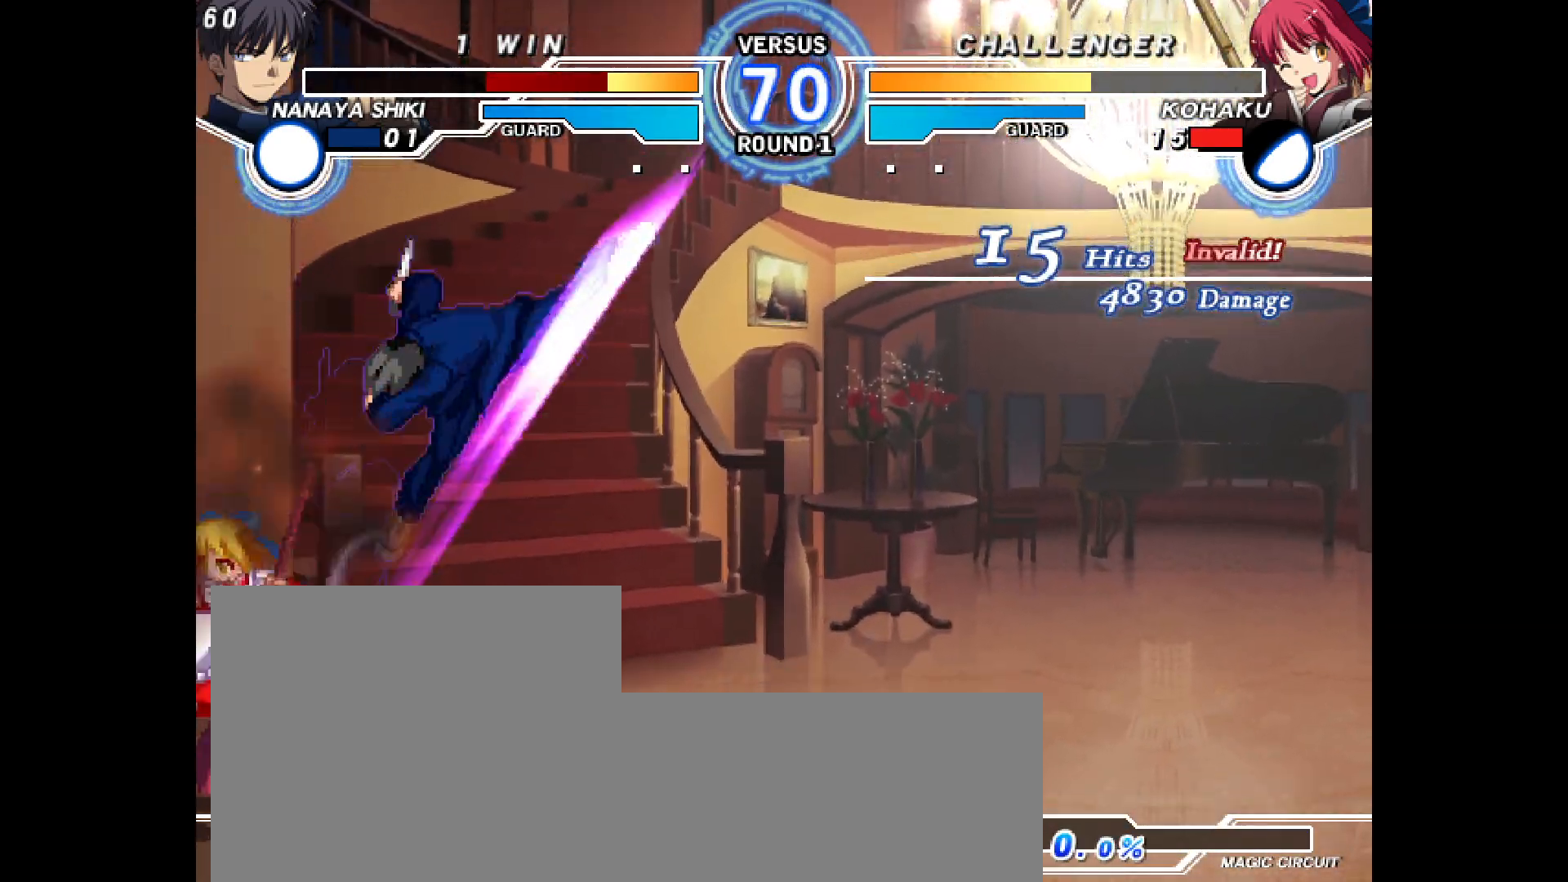
{"dt_ms": 500, "buttons": [], "events": [[50, "L2", "down"], [117, "L2", "up"], [250, "DPAD_DOWN", "up"], [250, "DPAD_RIGHT", "up"], [400, "CIRCLE", "down"], [467, "CIRCLE", "up"]]}
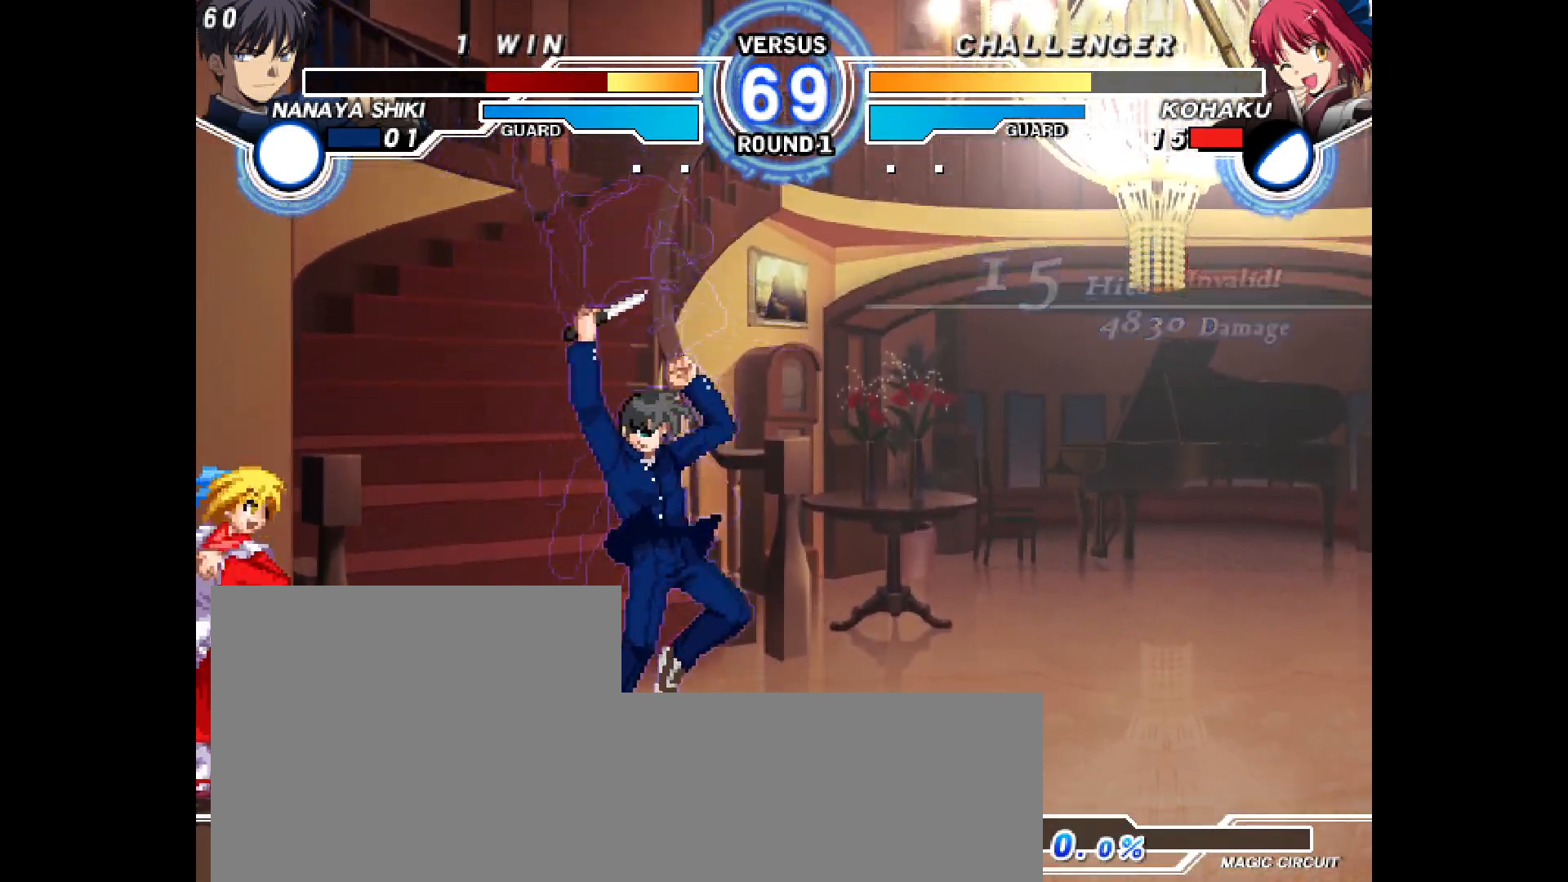
{"dt_ms": 500, "buttons": ["L2", "DPAD_DOWN"], "events": [[33, "DPAD_DOWN", "down"], [100, "CIRCLE", "down"], [133, "CIRCLE", "up"], [217, "DPAD_DOWN", "up"], [383, "DPAD_DOWN", "down"], [500, "L2", "down"]]}
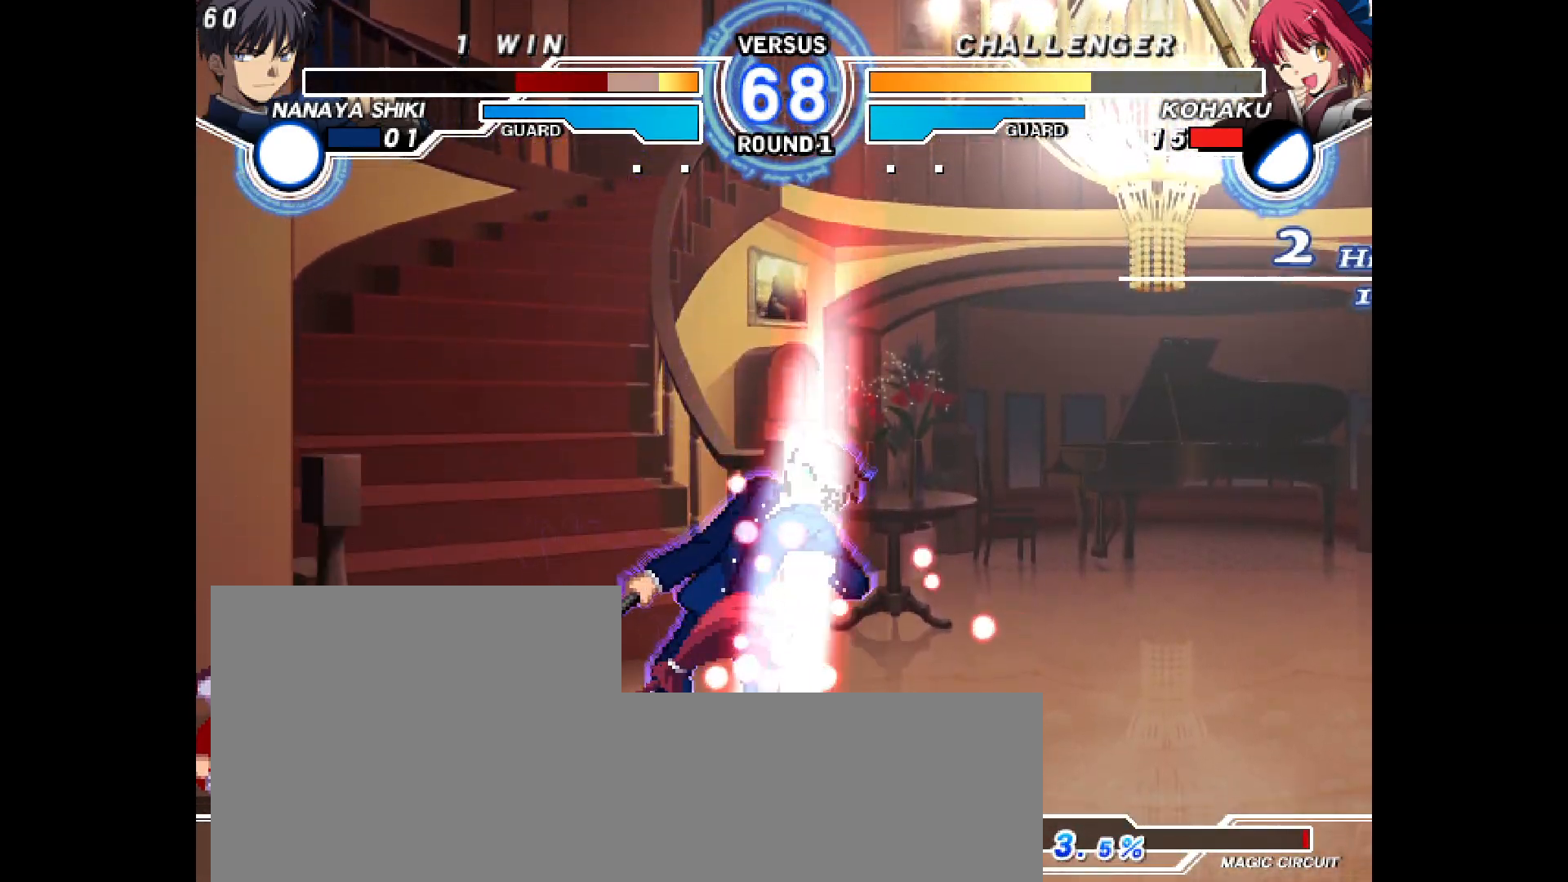
{"dt_ms": 500, "buttons": ["L2", "DPAD_DOWN", "DPAD_RIGHT"], "events": [[50, "DPAD_DOWN", "up"], [50, "L2", "up"], [50, "R1", "down"], [100, "R1", "up"], [183, "DPAD_RIGHT", "down"], [267, "DPAD_RIGHT", "up"], [300, "DPAD_RIGHT", "down"], [367, "DPAD_RIGHT", "up"], [417, "DPAD_RIGHT", "down"], [433, "DPAD_DOWN", "down"], [483, "L2", "down"]]}
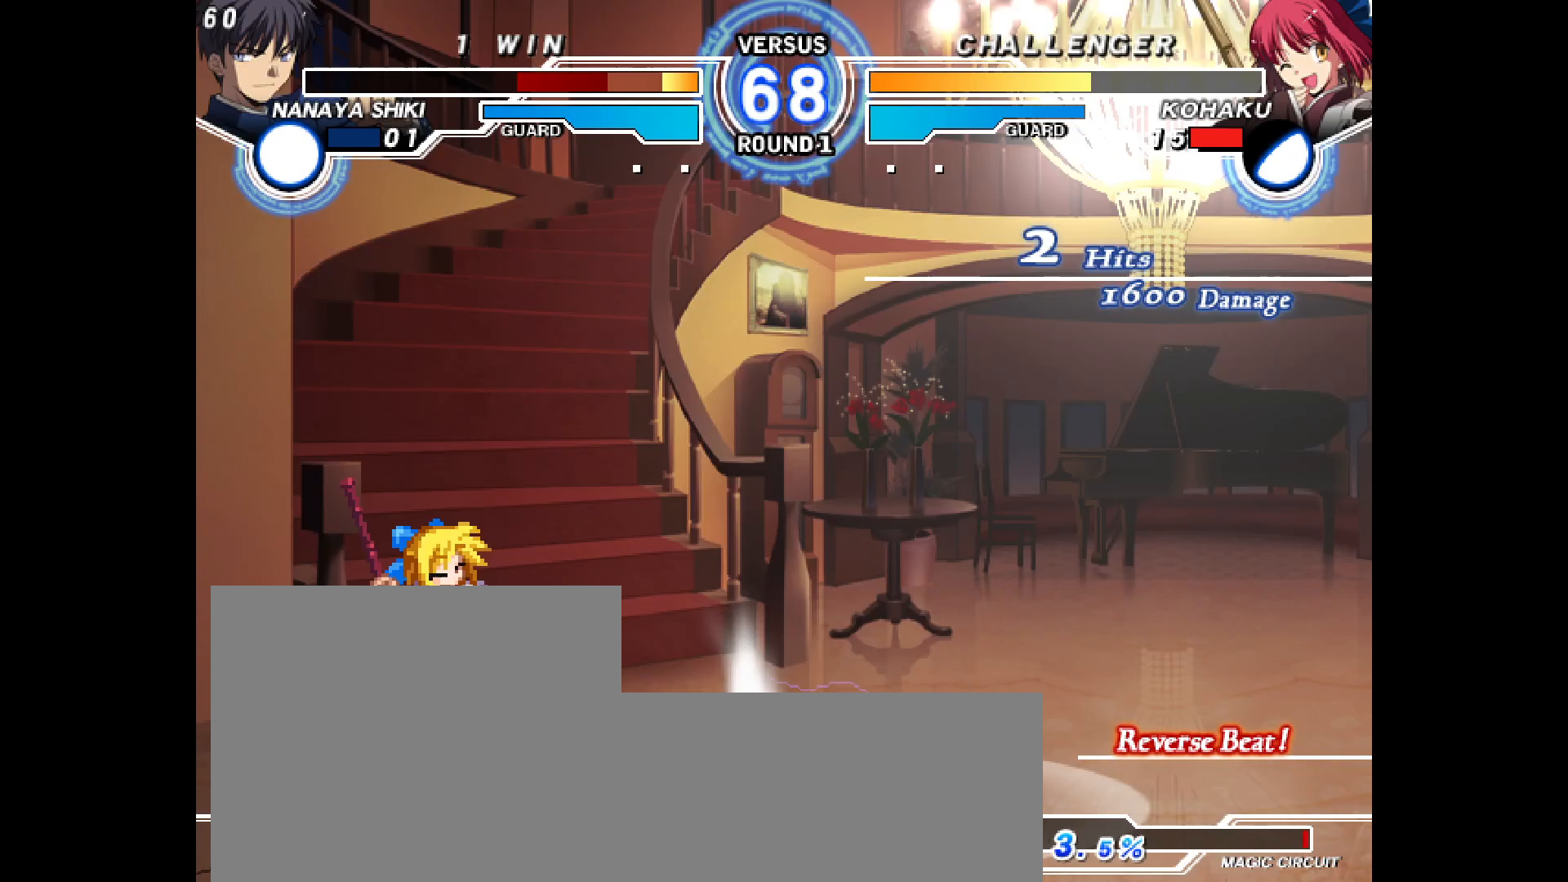
{"dt_ms": 500, "buttons": ["CIRCLE"], "events": [[17, "DPAD_DOWN", "up"], [33, "L2", "up"], [83, "DPAD_RIGHT", "up"], [133, "L1", "down"], [150, "L1", "up"], [283, "DPAD_RIGHT", "down"], [333, "DPAD_UP", "down"], [433, "DPAD_RIGHT", "up"], [433, "DPAD_UP", "up"], [483, "CIRCLE", "down"]]}
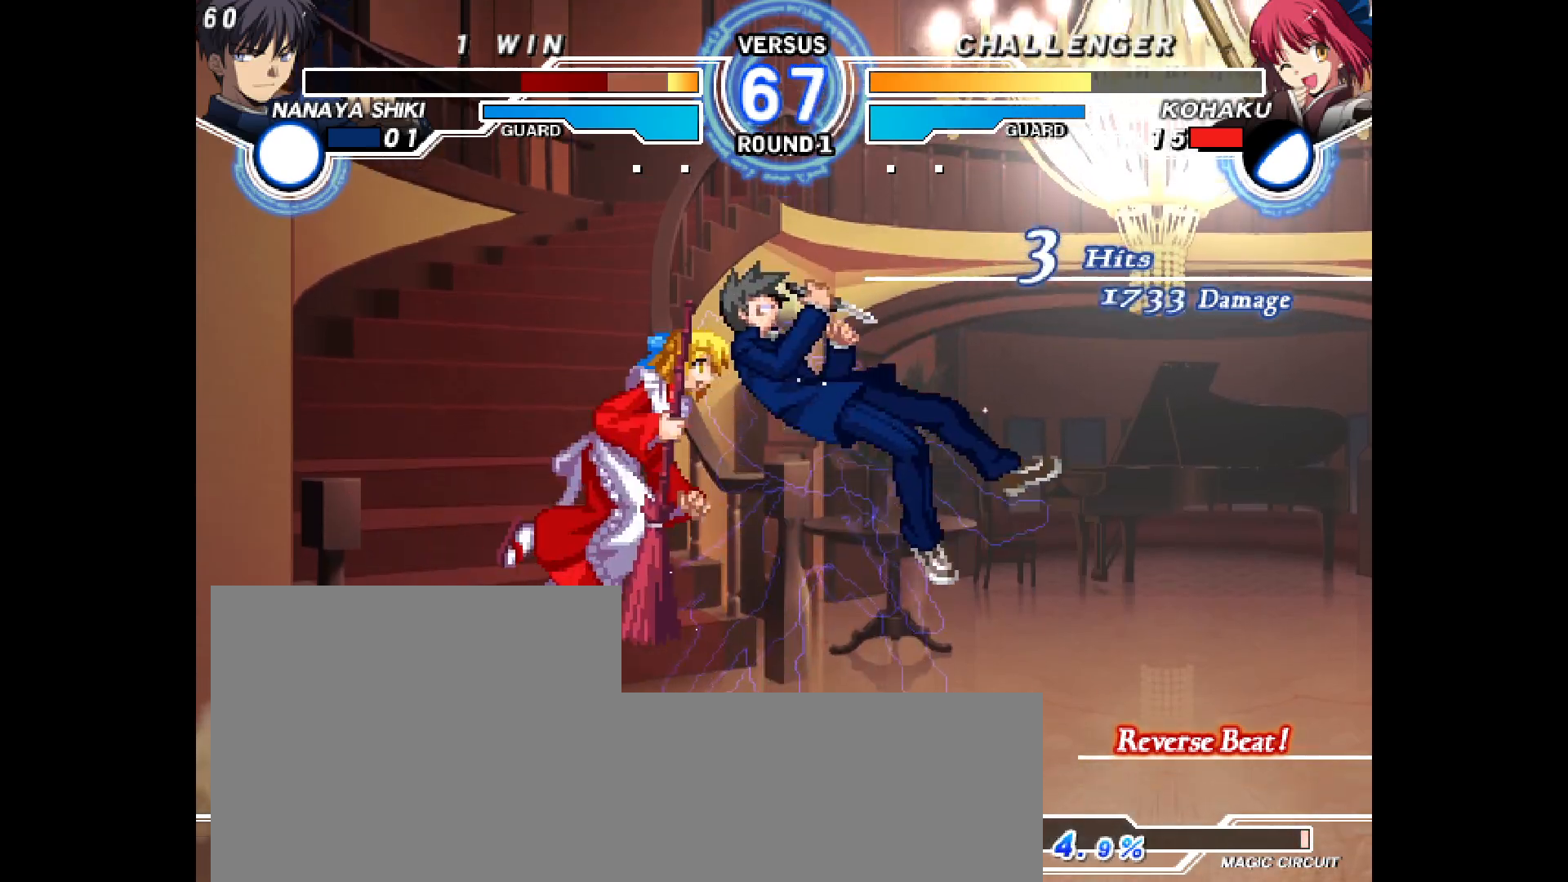
{"dt_ms": 500, "buttons": [], "events": [[17, "CIRCLE", "up"], [300, "R2", "down"], [350, "R2", "up"]]}
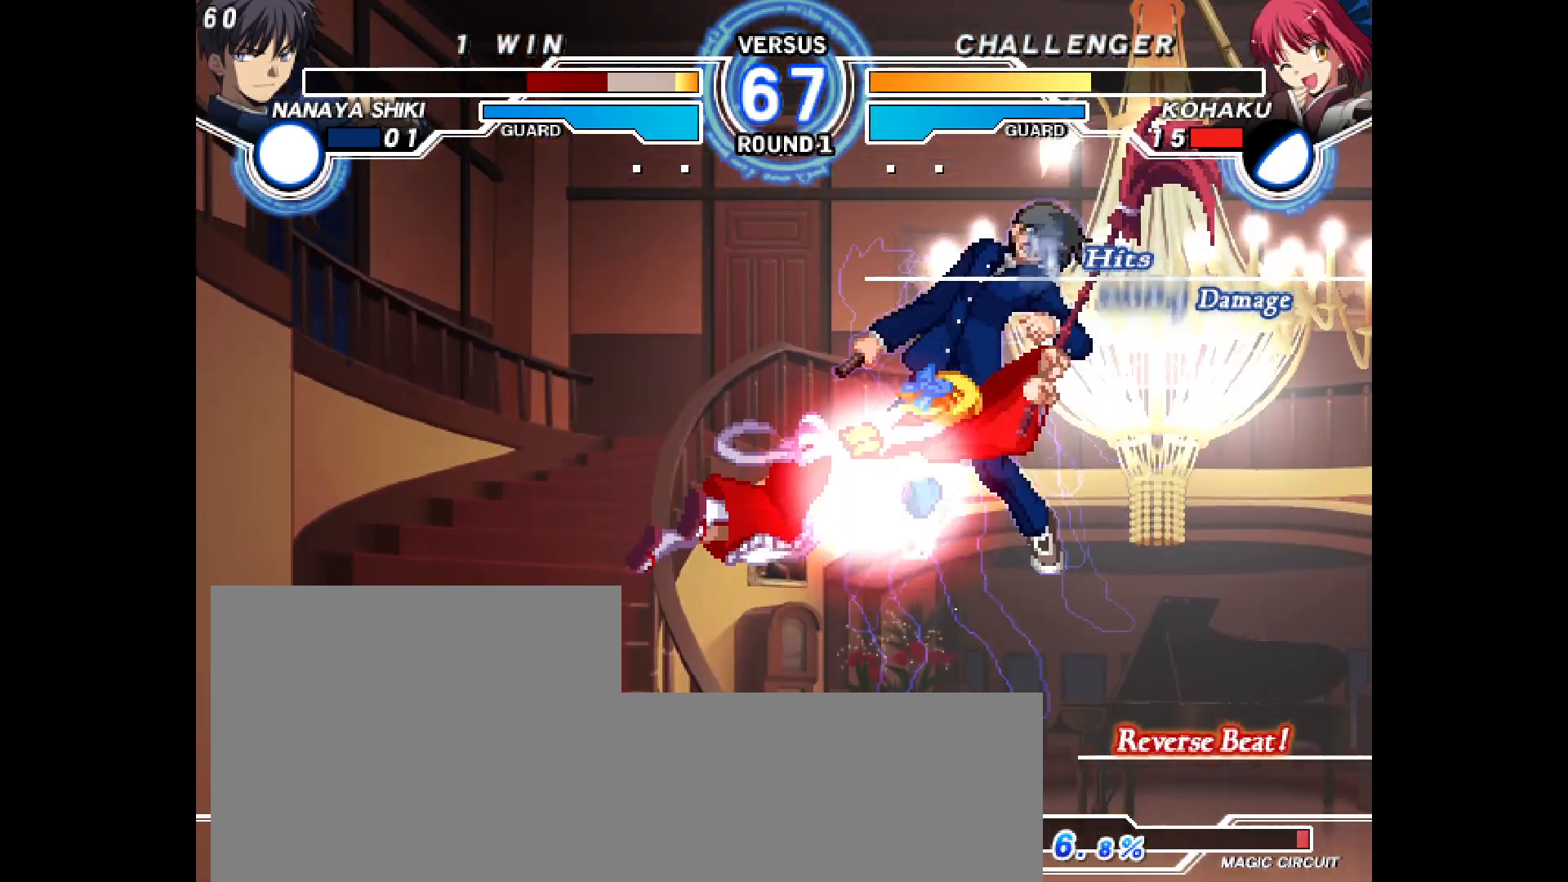
{"dt_ms": 500, "buttons": [], "events": [[17, "DPAD_RIGHT", "down"], [17, "DPAD_UP", "down"], [83, "DPAD_UP", "up"], [133, "L2", "down"], [200, "L2", "up"], [217, "R1", "down"], [250, "R1", "up"], [300, "CIRCLE", "down"], [300, "DPAD_RIGHT", "up"], [350, "CIRCLE", "up"]]}